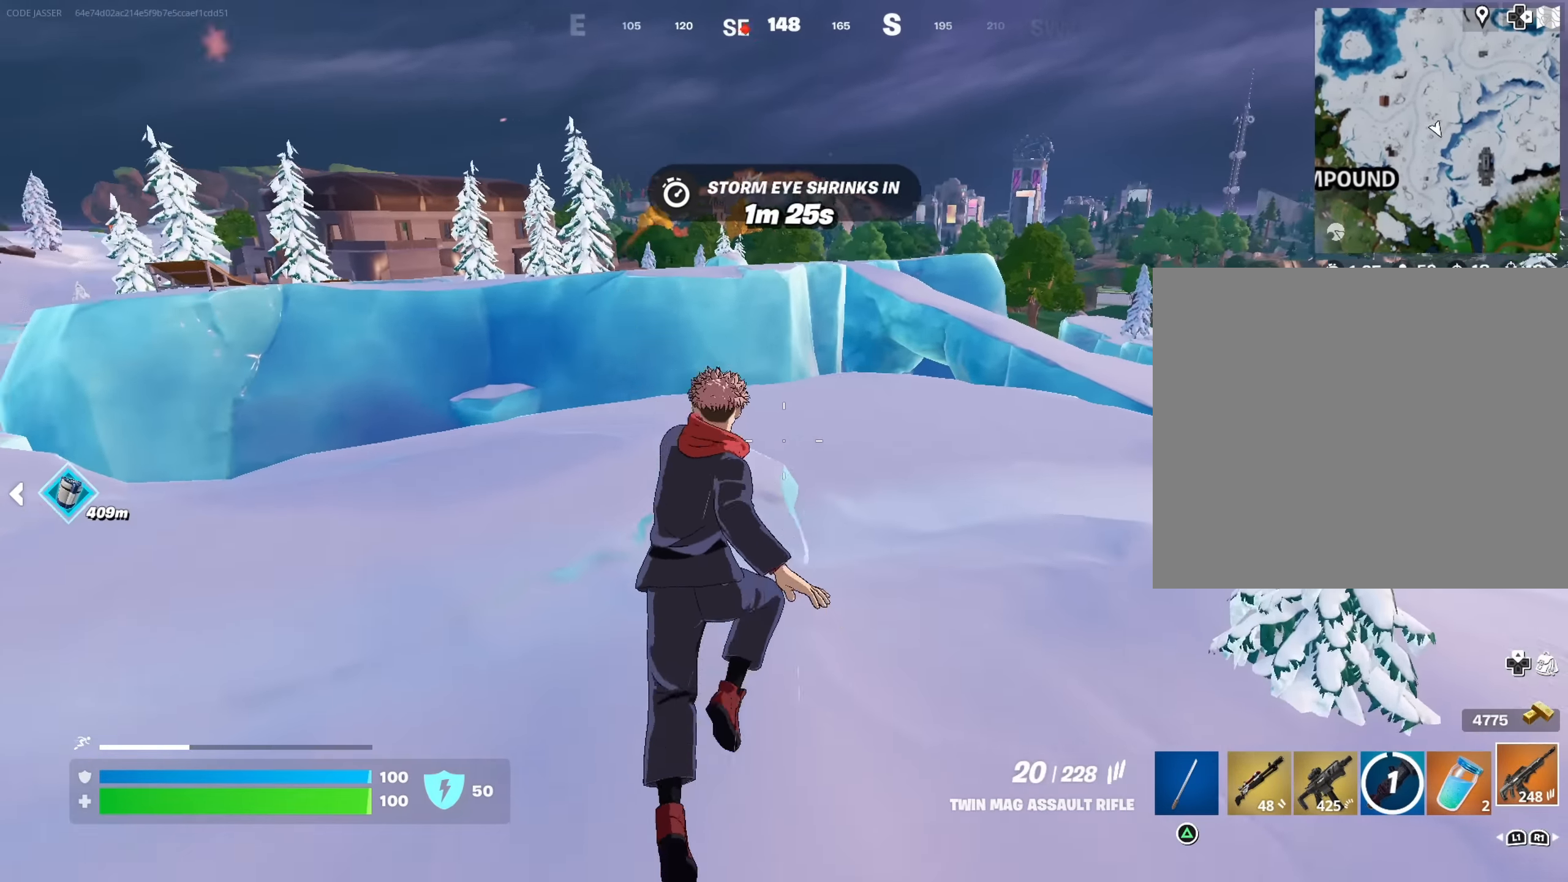
Gameplay with a controller (PlayStation layout); each line is a JSON object with the inputs held at the frame after it. "events" lists button and stick changes between this image and that frame as [ms after this image, input, new state], when the widget could be followed in between.
{"buttons": ["L1"], "left_stick": "up-right", "right_stick": "left", "events": [[17, "right_stick", "left"], [100, "R3", "down"], [133, "right_stick", "center"], [167, "R3", "up"], [333, "L1", "down"], [383, "CROSS", "down"], [400, "L1", "up"], [467, "CROSS", "up"], [467, "right_stick", "left"], [483, "L1", "down"]]}
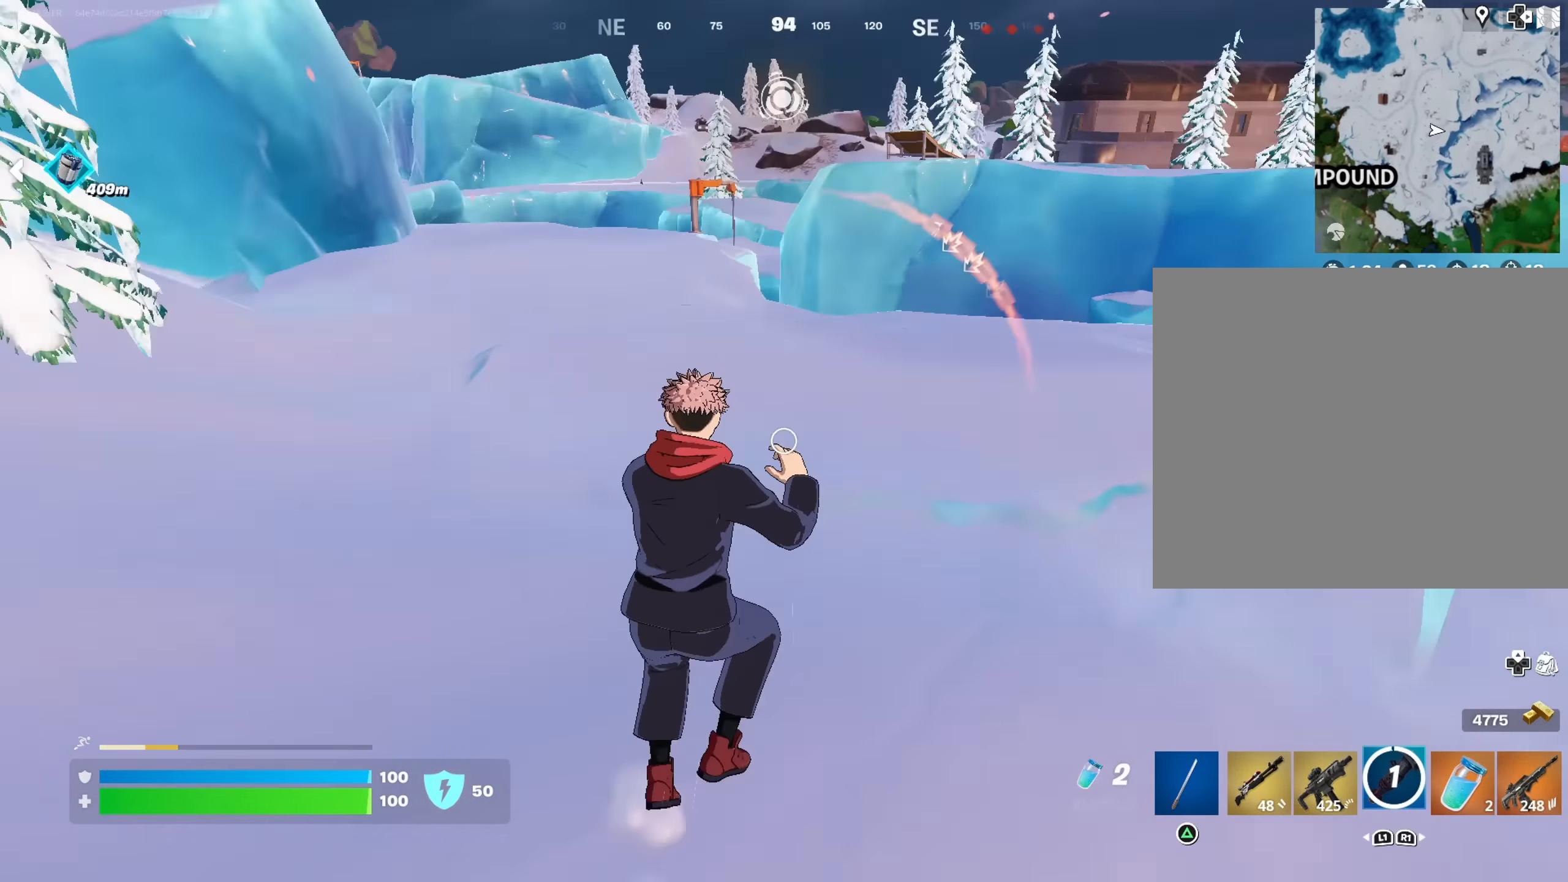
{"buttons": [], "left_stick": "up-right", "right_stick": "up-right", "events": [[67, "right_stick", "center"], [83, "L1", "up"], [183, "left_stick", "center"], [333, "left_stick", "up-right"], [350, "R3", "down"], [450, "R3", "up"], [450, "right_stick", "up-right"]]}
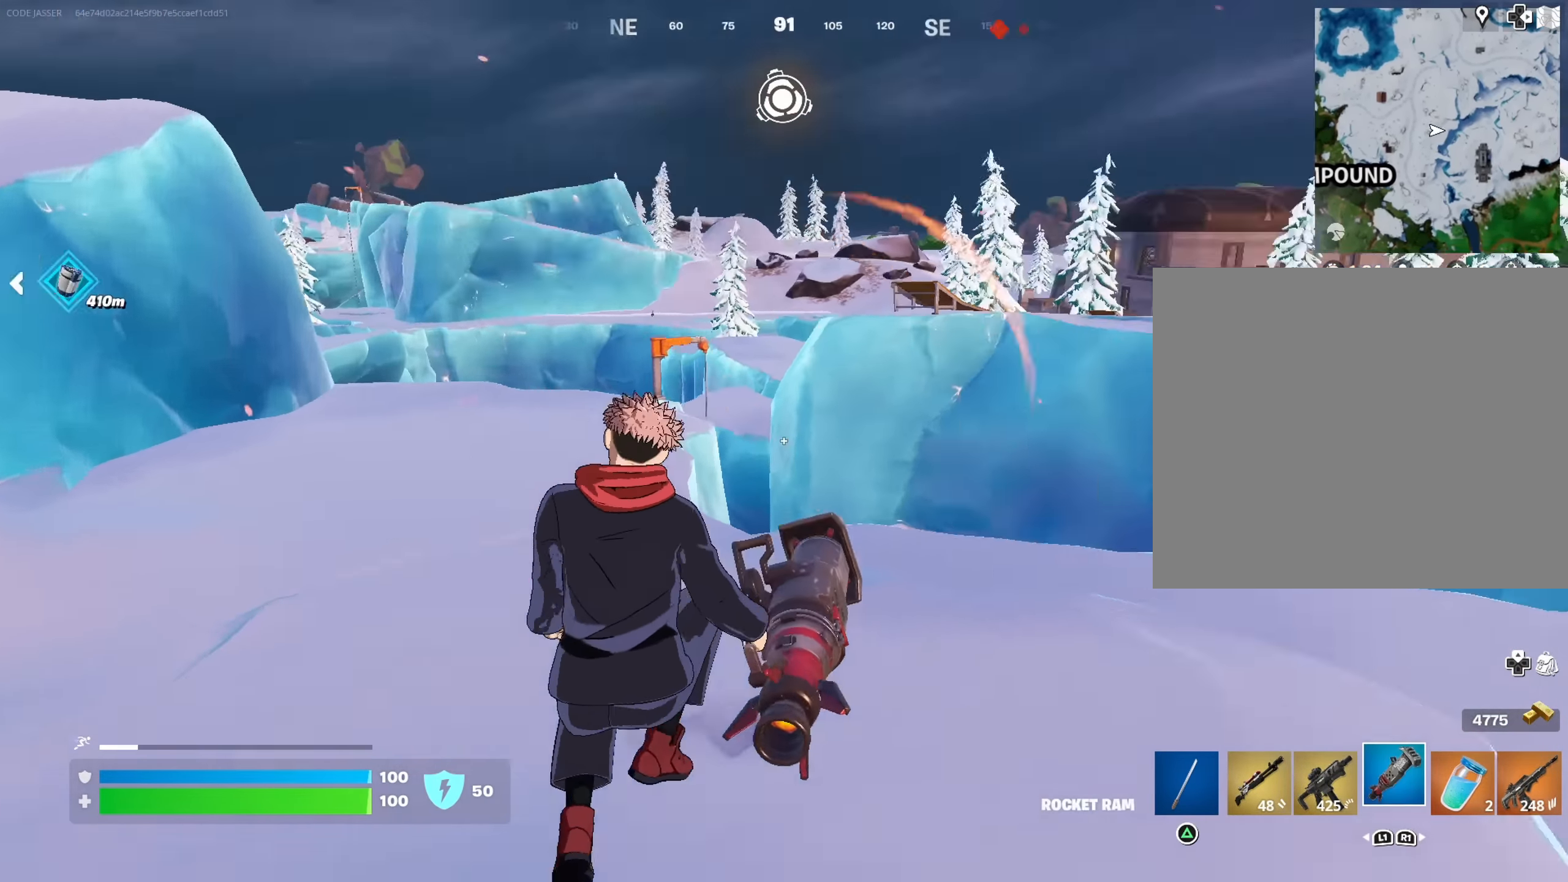
{"buttons": [], "left_stick": "up-right", "right_stick": "center", "events": [[33, "right_stick", "right"], [150, "R2", "down"], [167, "right_stick", "center"], [500, "R2", "up"]]}
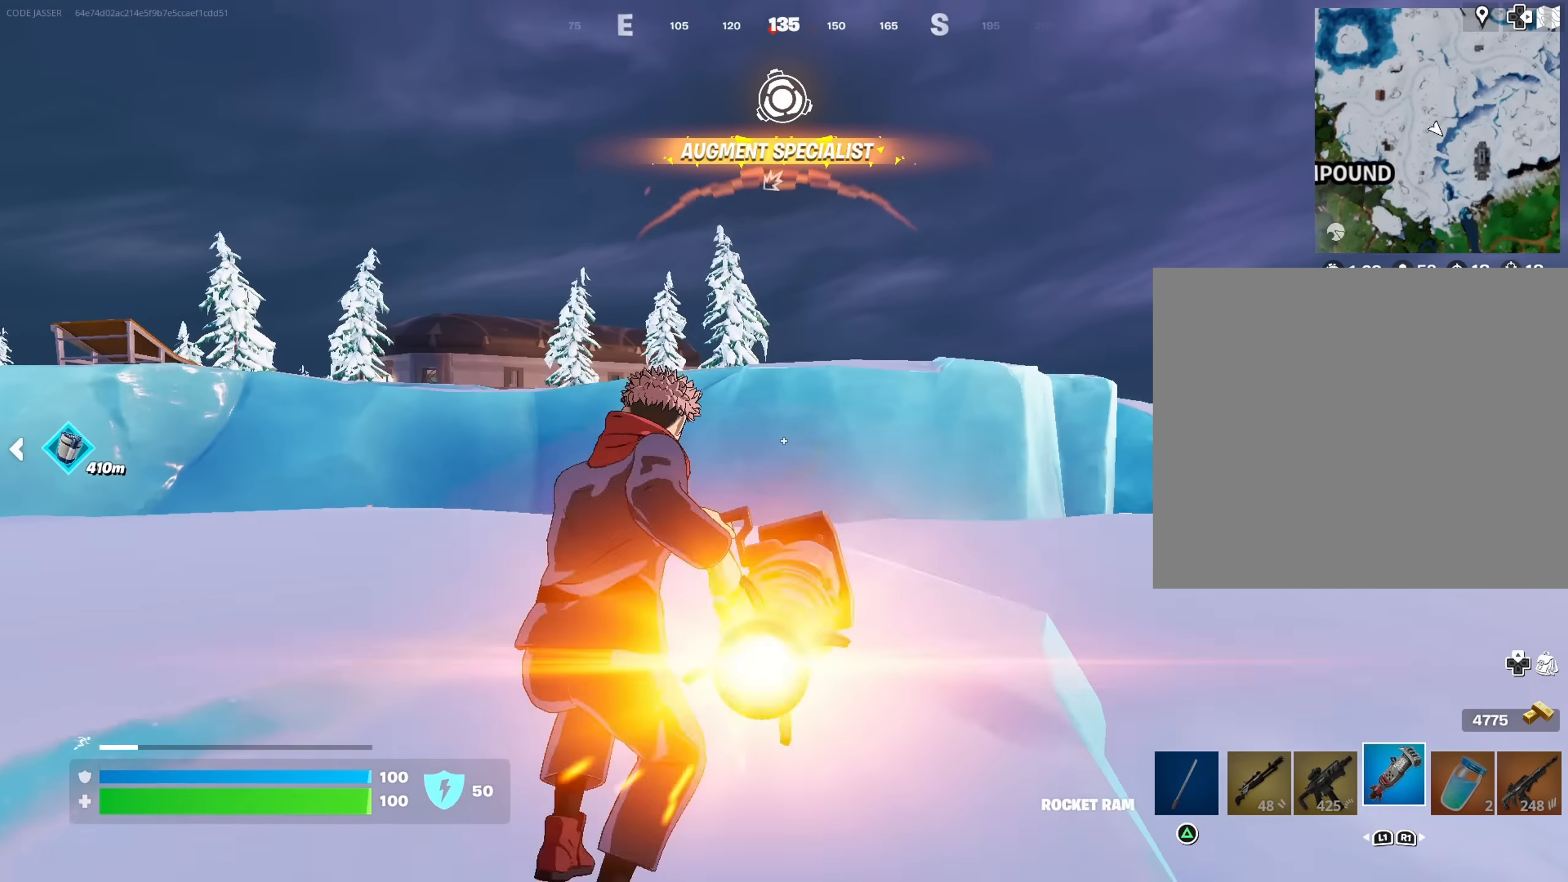
{"buttons": [], "left_stick": "up-right", "right_stick": "center", "events": [[267, "right_stick", "up"], [384, "right_stick", "center"]]}
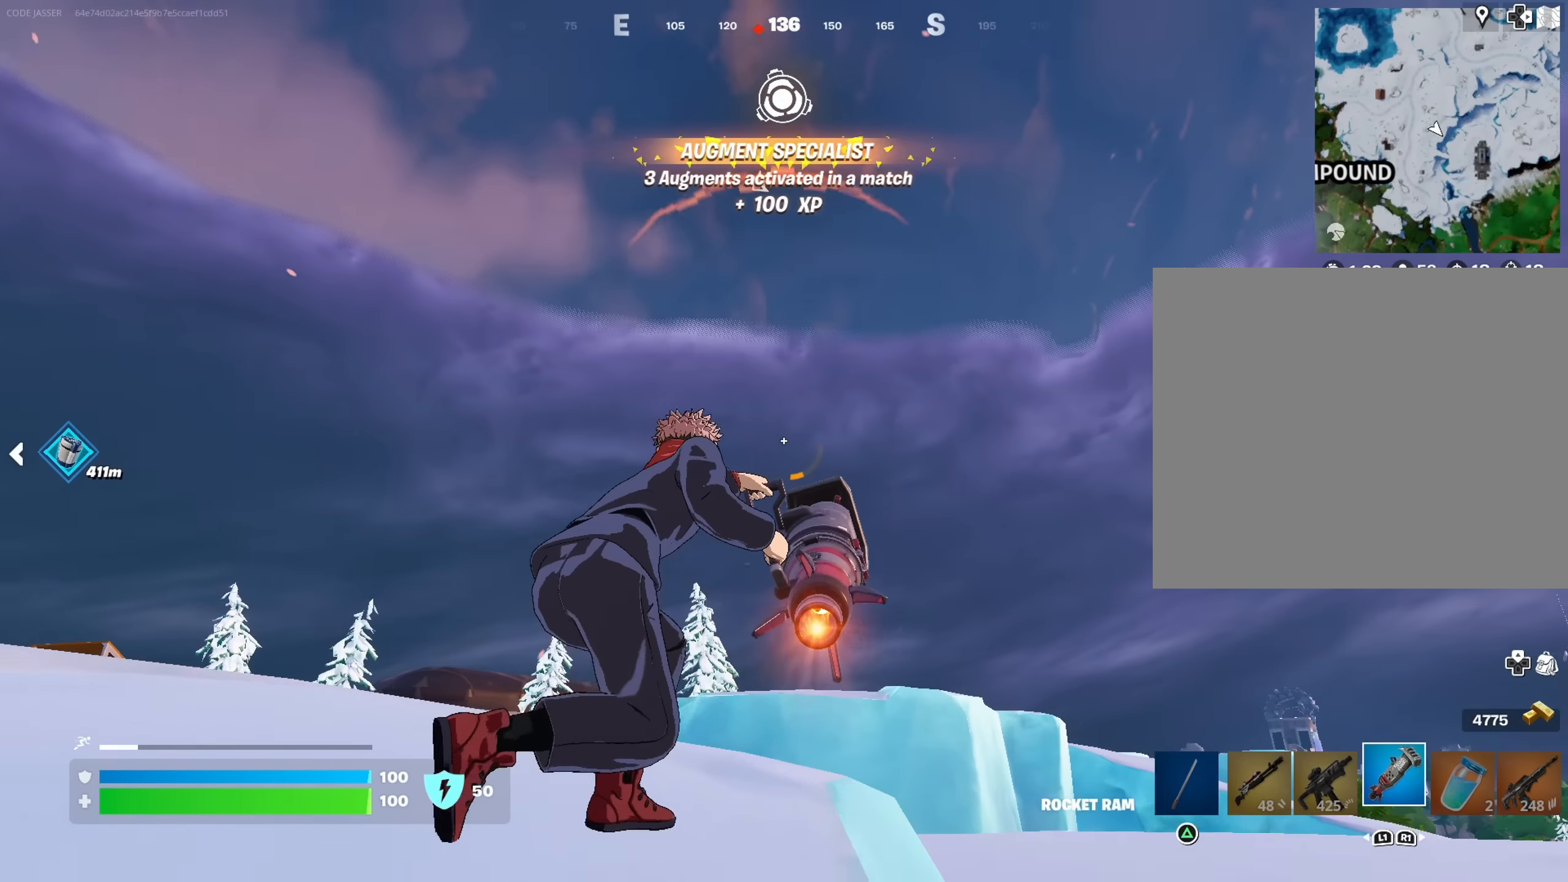
{"buttons": [], "left_stick": "up-right", "right_stick": "center", "events": [[134, "R3", "down"], [234, "R3", "up"]]}
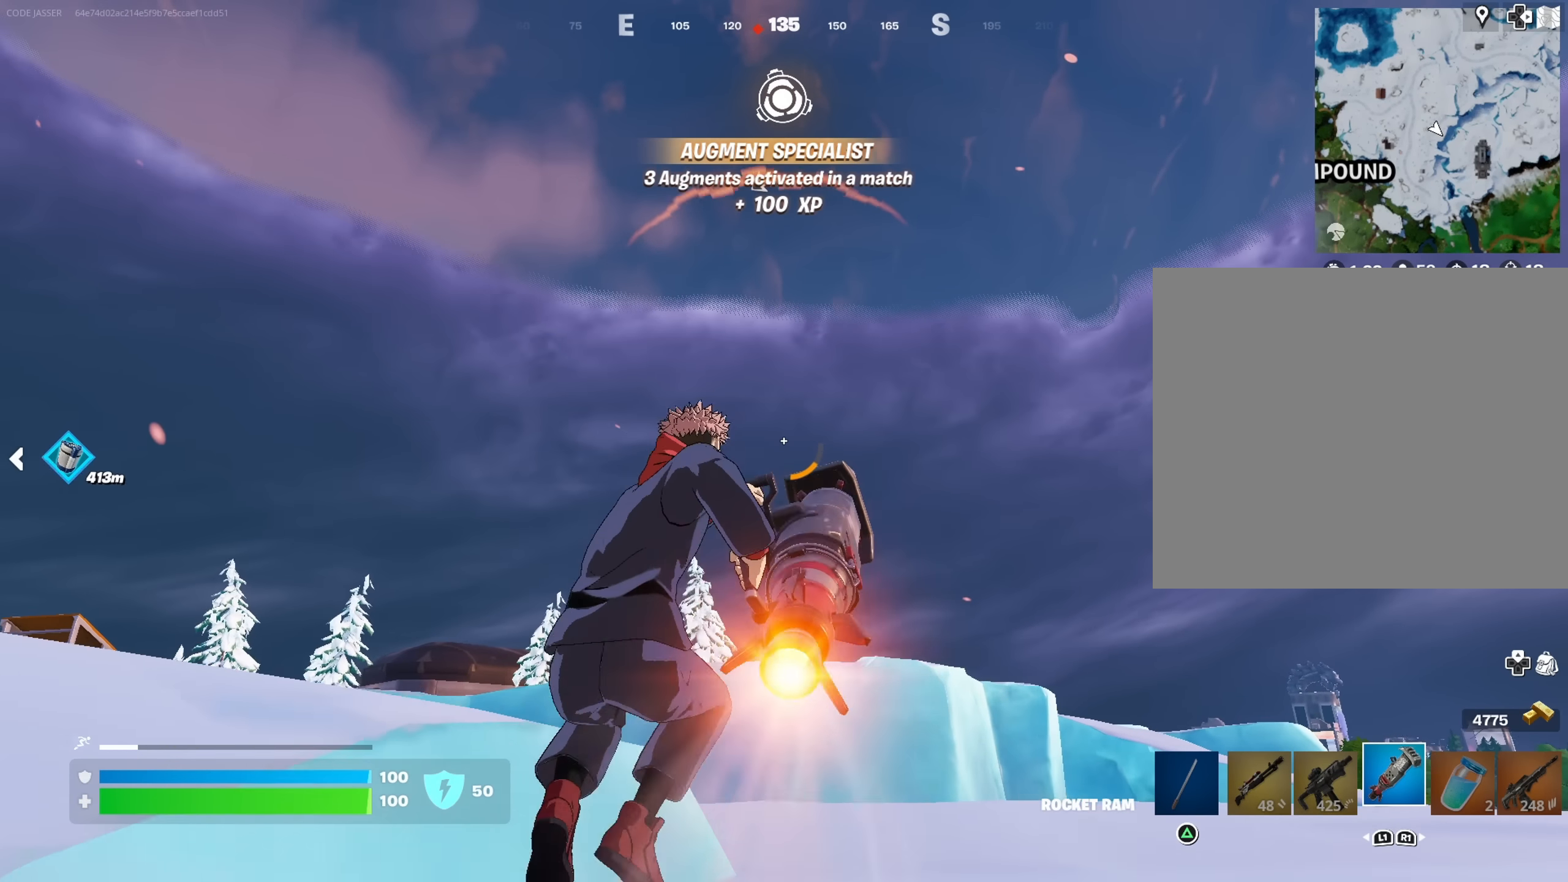
{"buttons": [], "left_stick": "up-right", "right_stick": "center", "events": []}
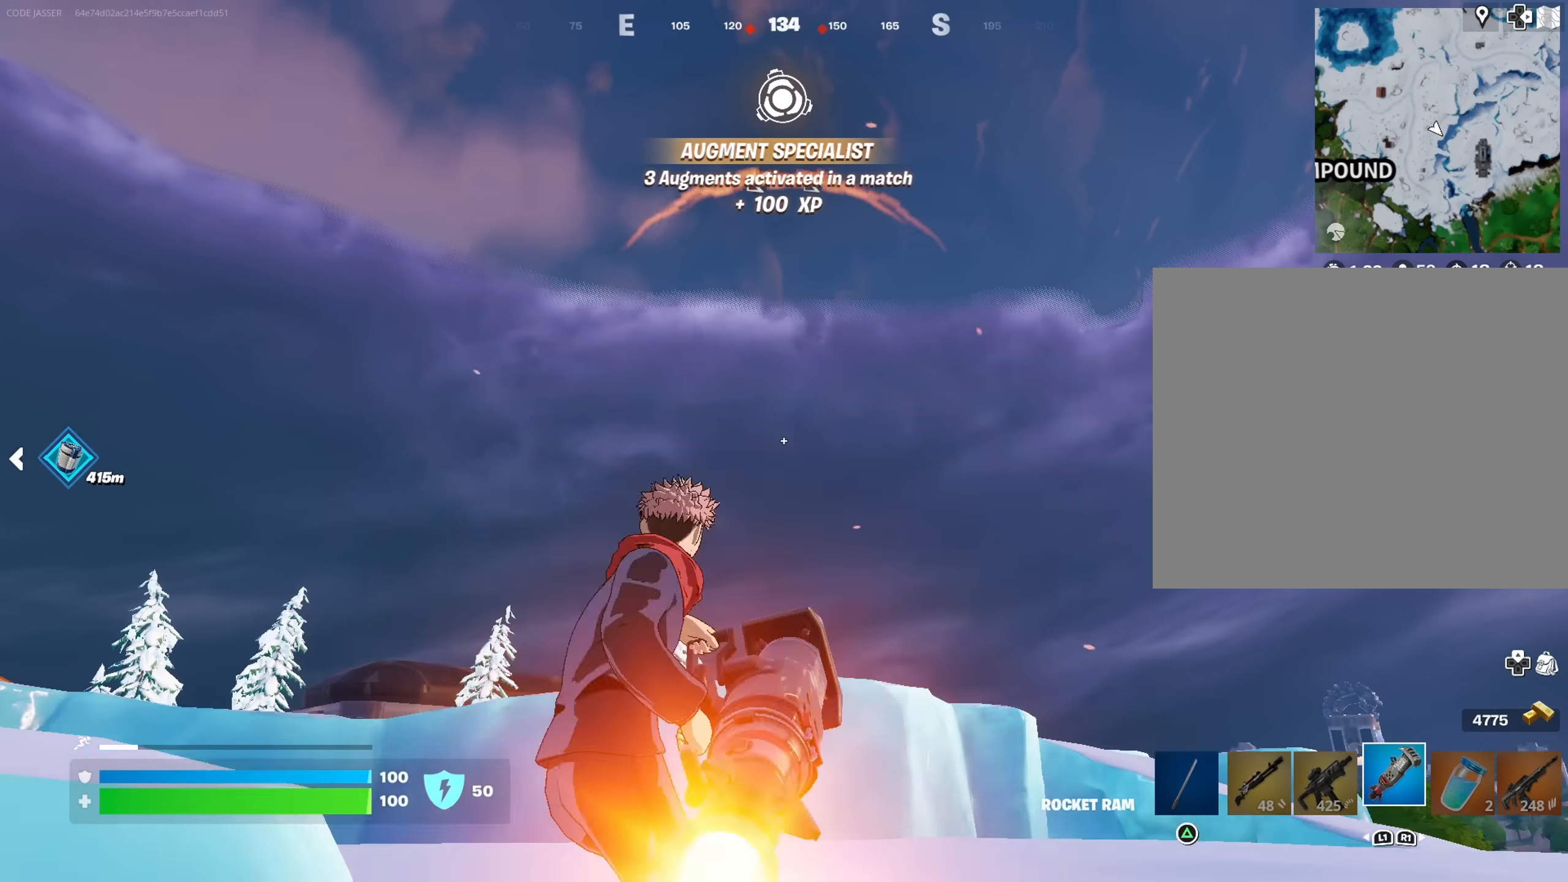
{"buttons": [], "left_stick": "up", "right_stick": "center", "events": [[34, "right_stick", "up"], [150, "right_stick", "center"], [400, "left_stick", "up"]]}
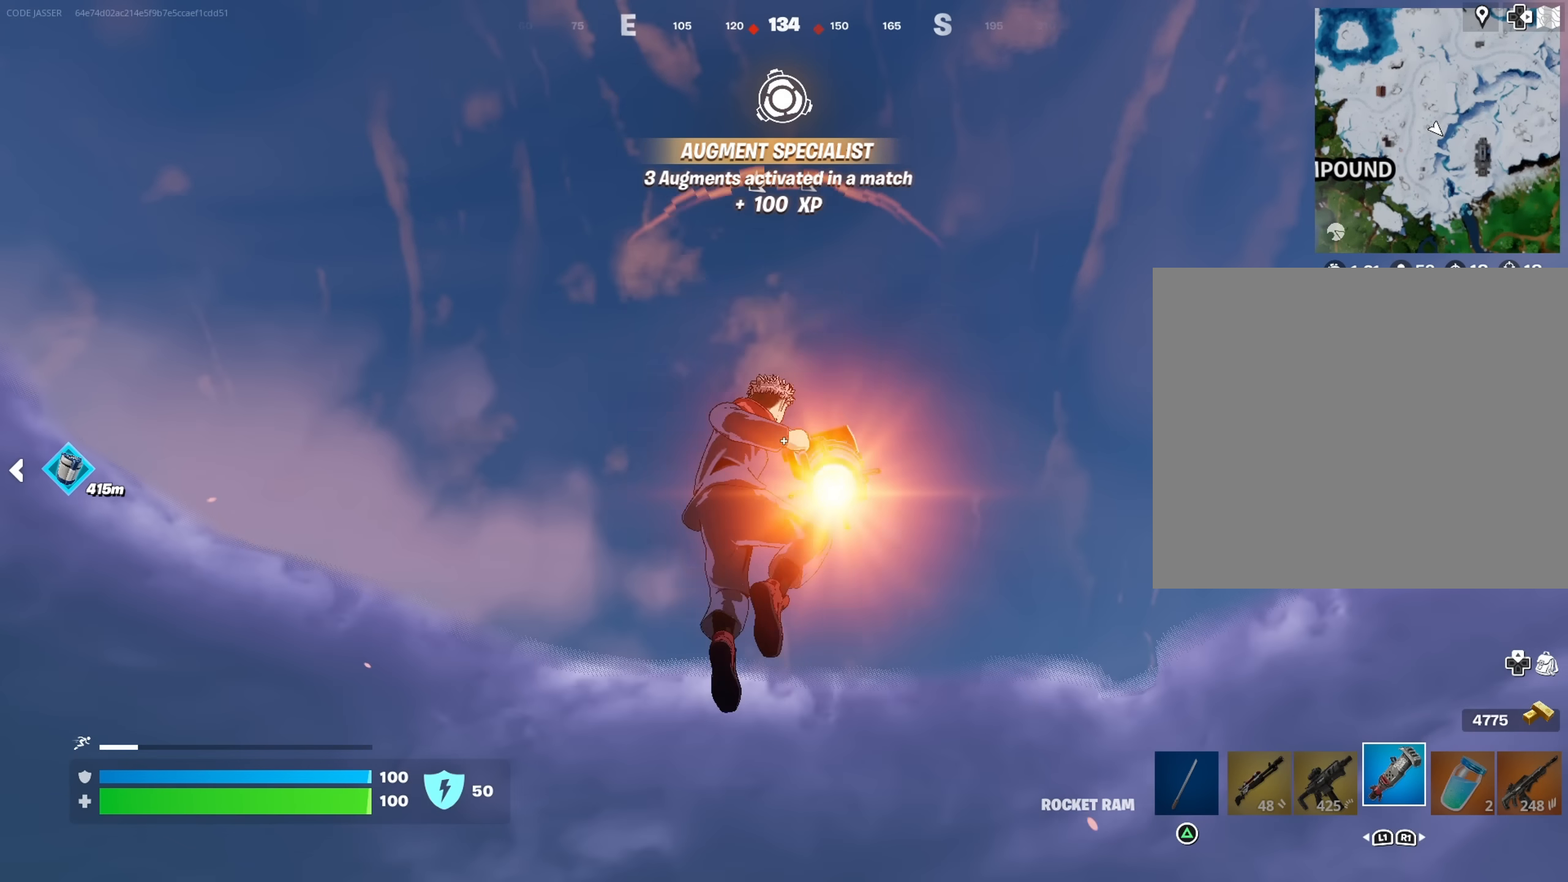
{"buttons": [], "left_stick": "up", "right_stick": "down", "events": [[200, "right_stick", "down"]]}
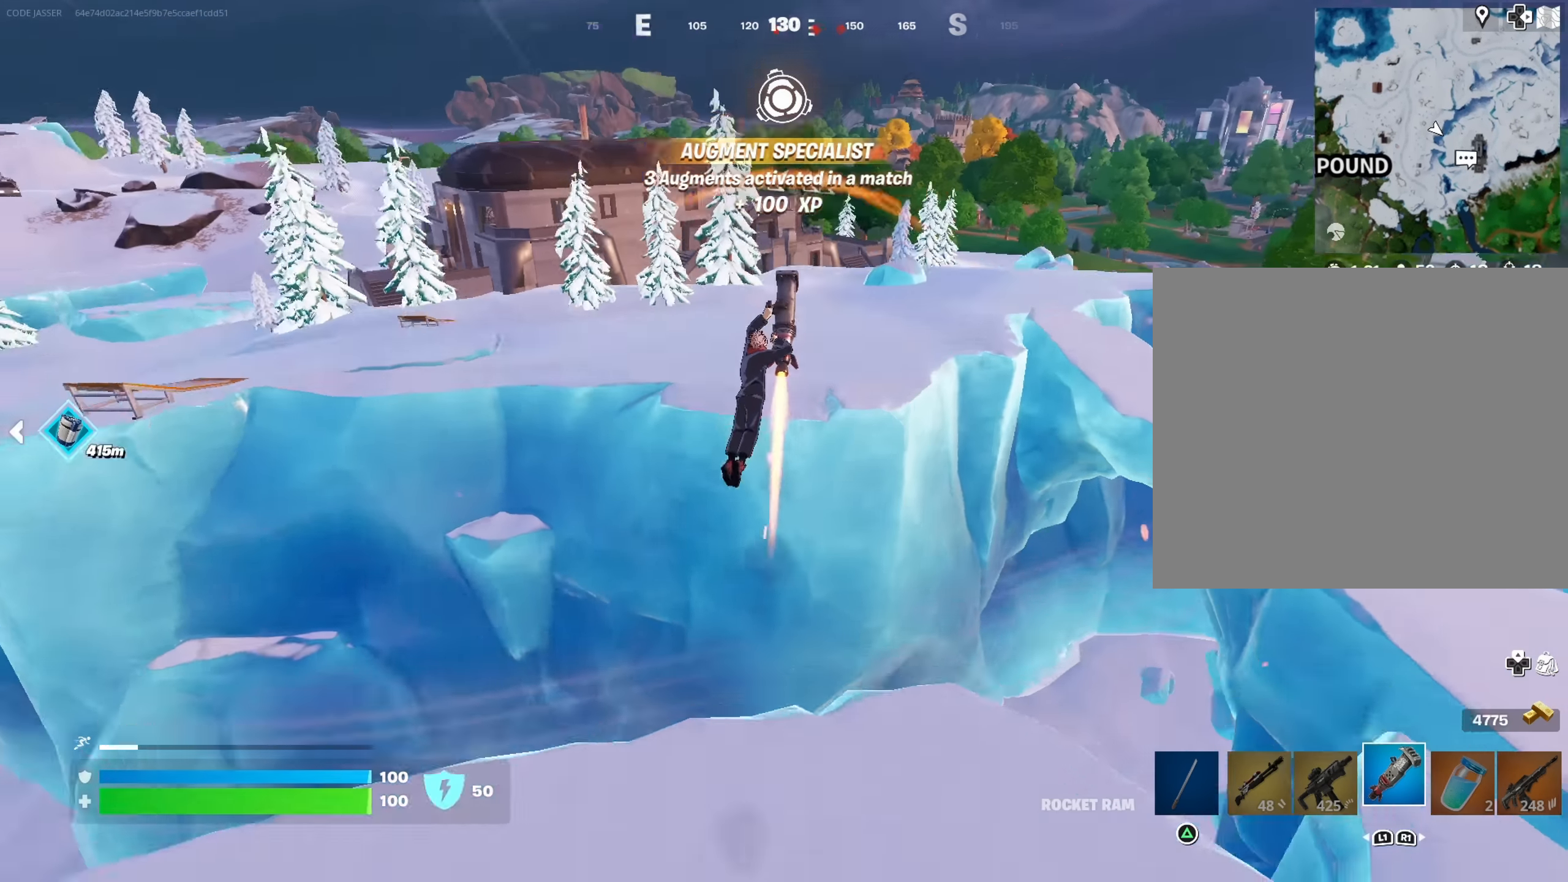
{"buttons": [], "left_stick": "up", "right_stick": "center", "events": [[34, "right_stick", "center"]]}
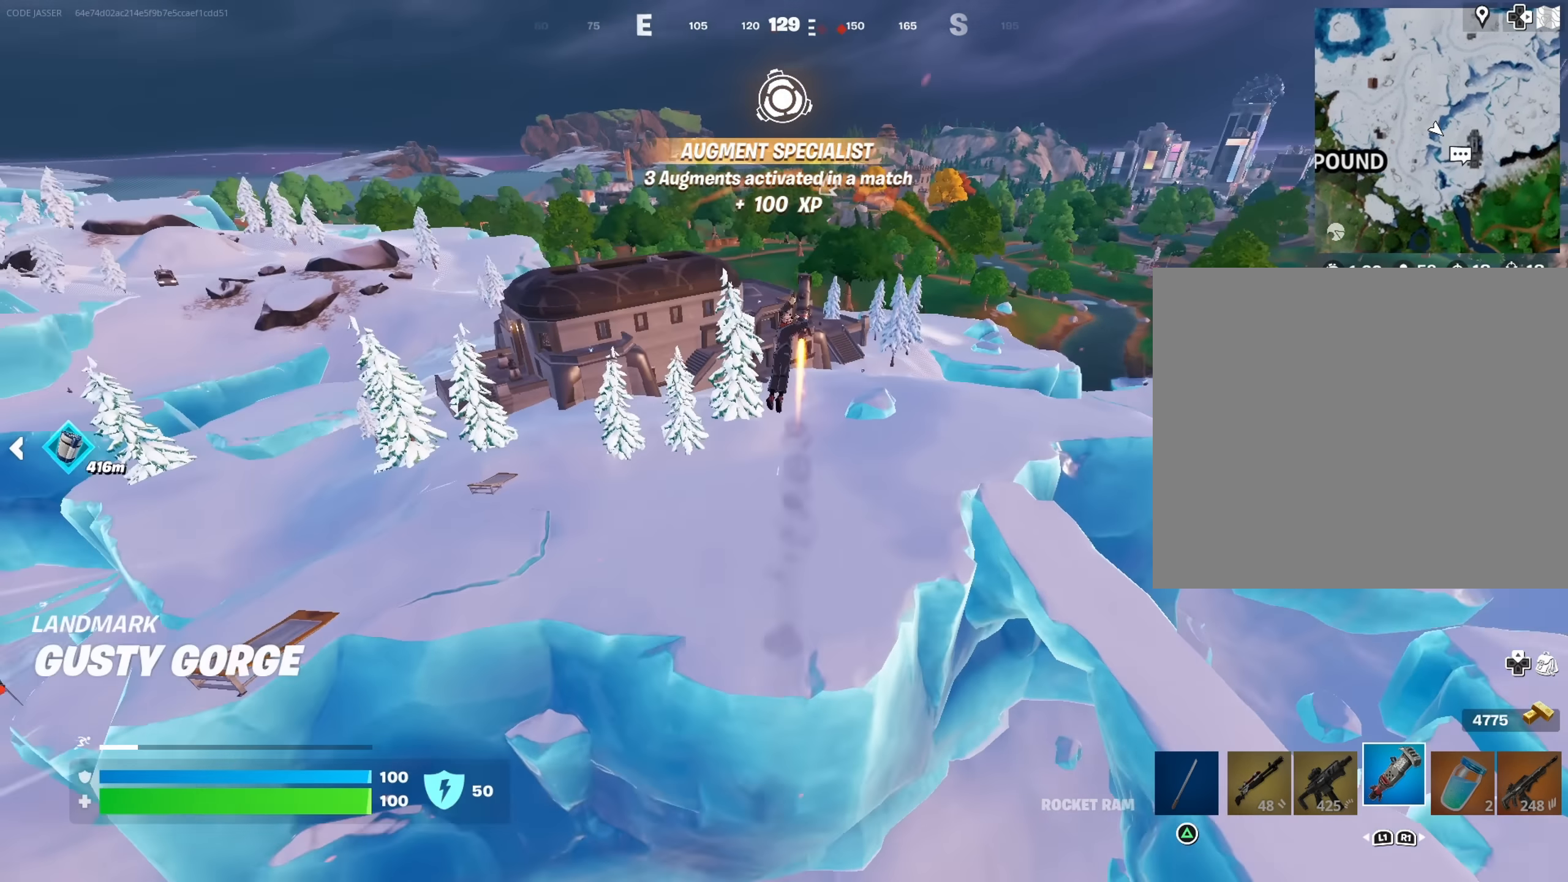
{"buttons": [], "left_stick": "up", "right_stick": "center", "events": []}
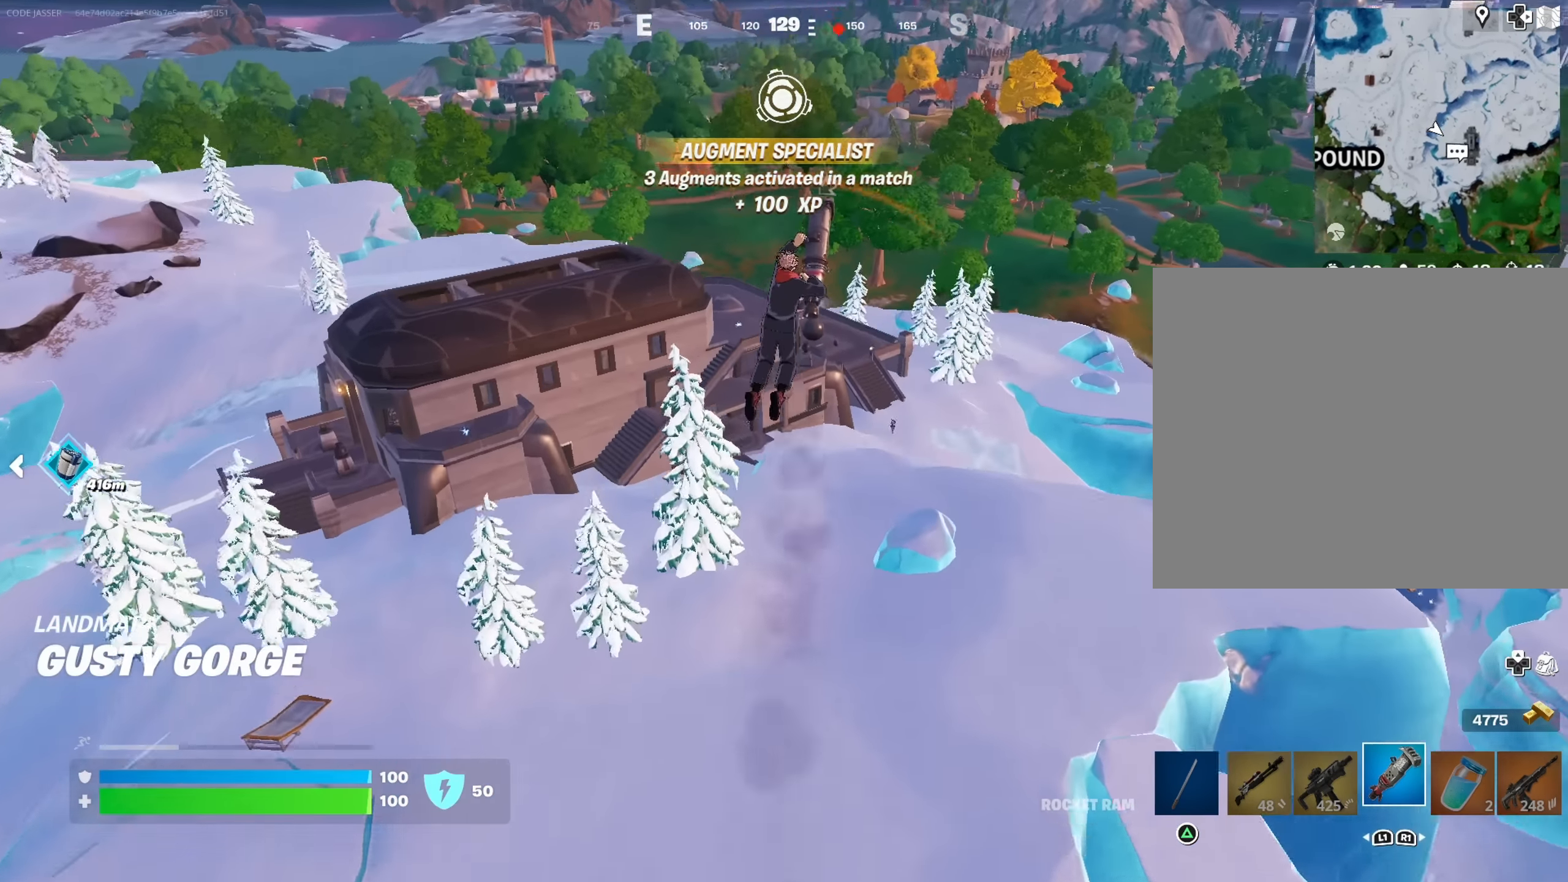
{"buttons": [], "left_stick": "up-right", "right_stick": "center", "events": [[267, "left_stick", "up-right"]]}
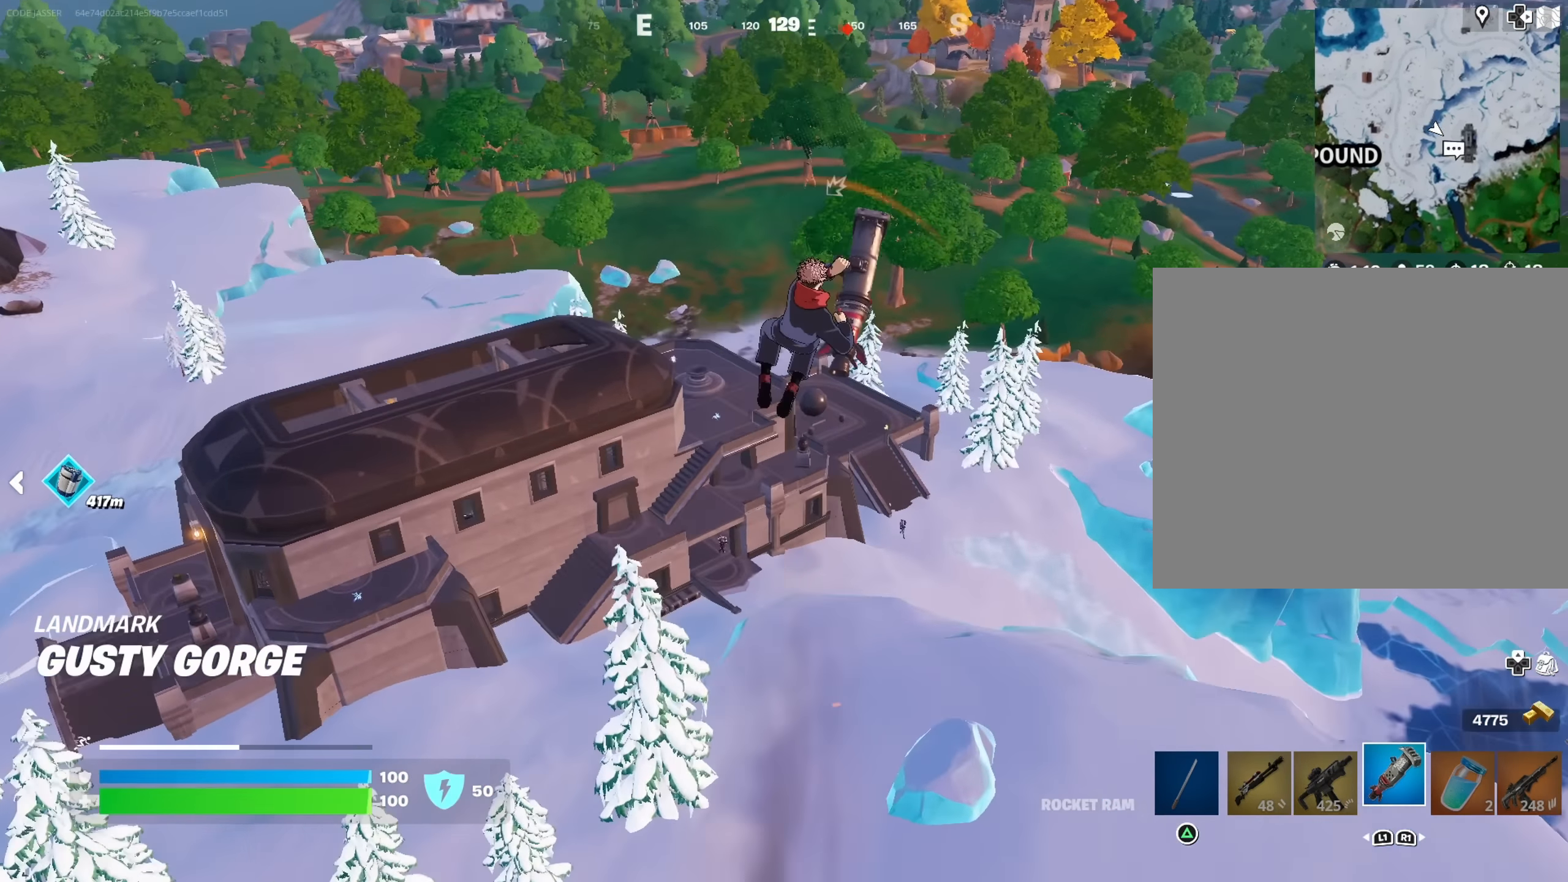
{"buttons": [], "left_stick": "up-right", "right_stick": "center", "events": []}
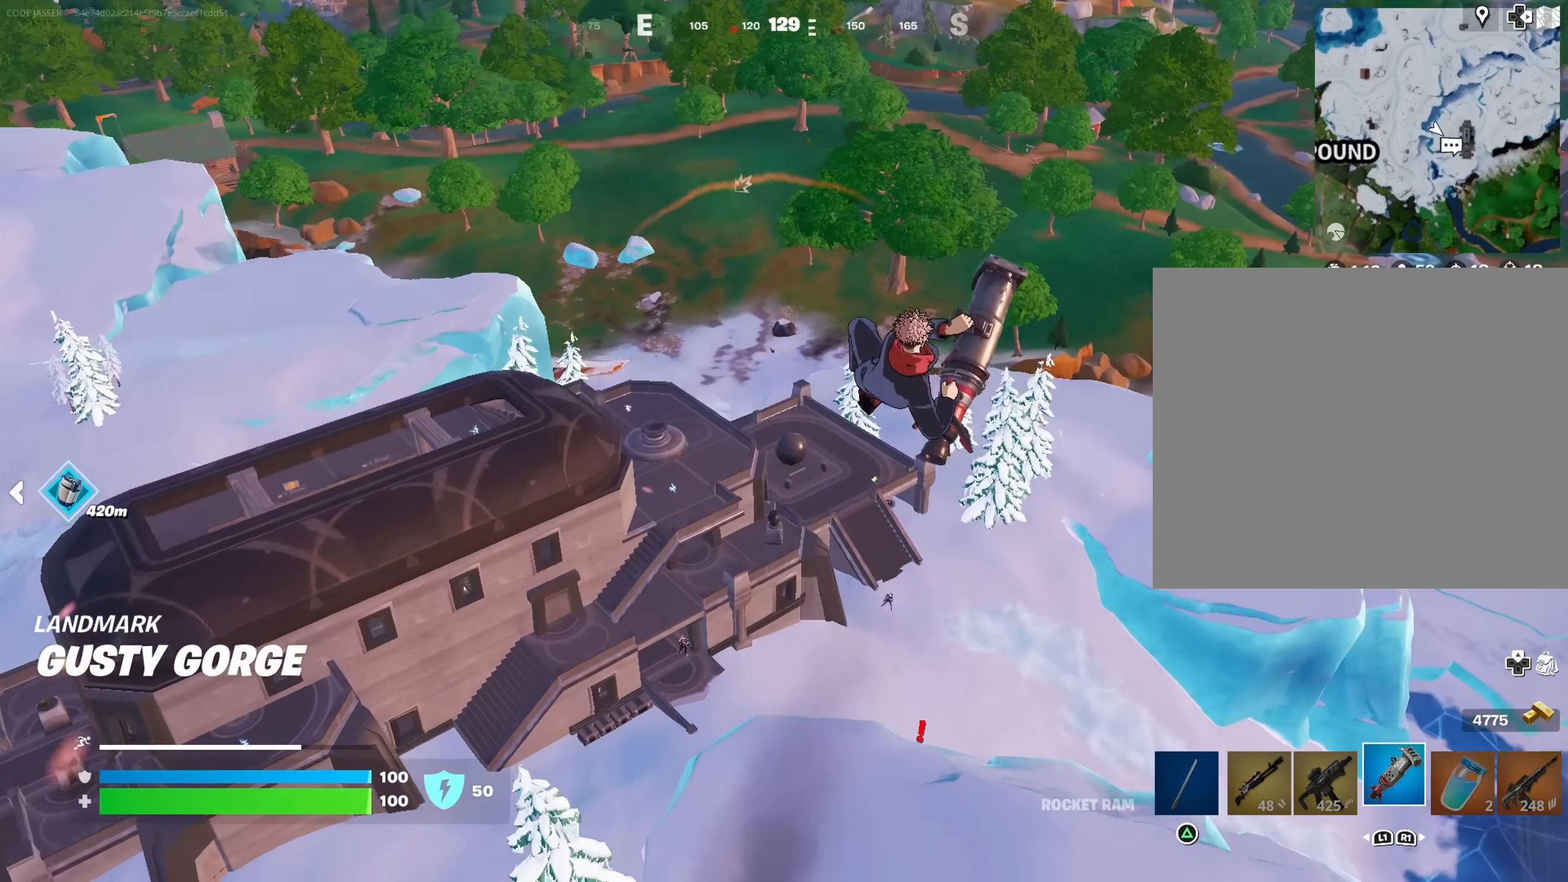
{"buttons": [], "left_stick": "up-right", "right_stick": "center", "events": []}
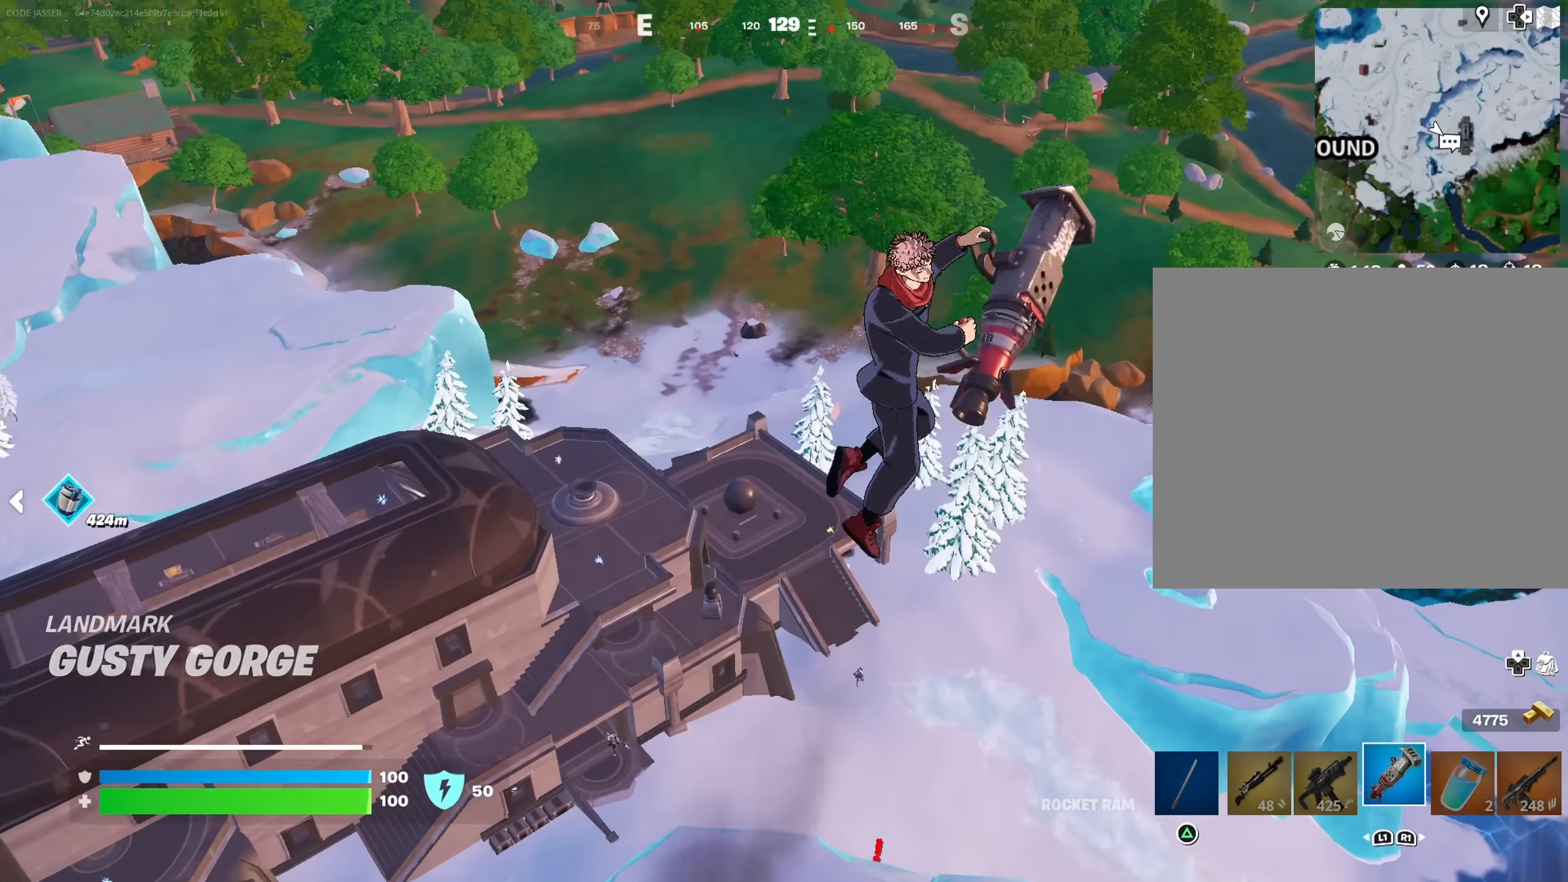
{"buttons": [], "left_stick": "up-right", "right_stick": "down", "events": [[350, "right_stick", "down"]]}
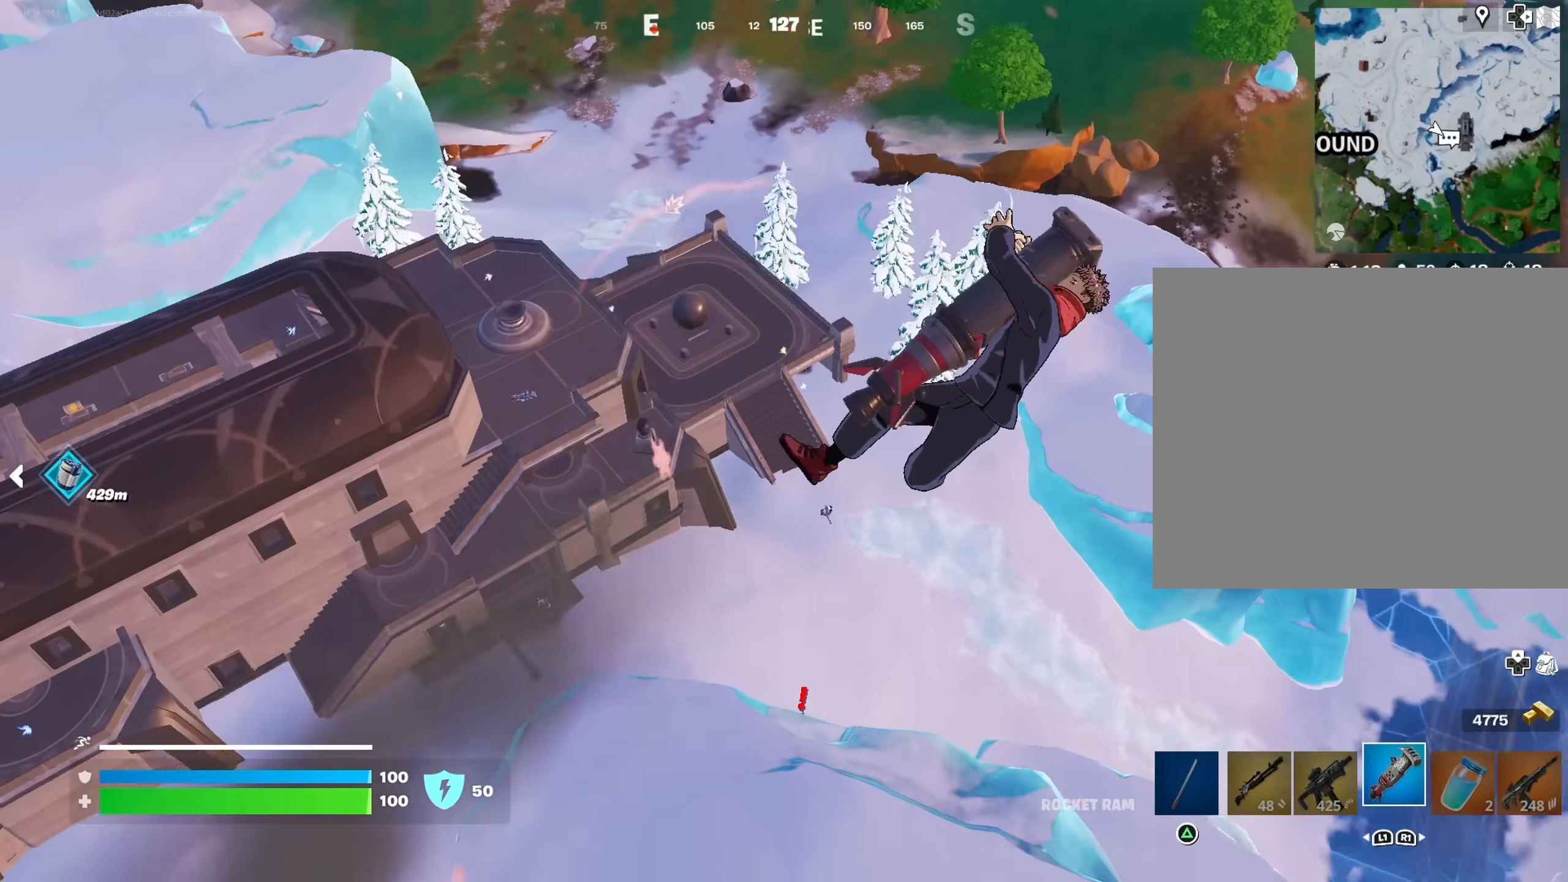
{"buttons": [], "left_stick": "up-right", "right_stick": "center", "events": [[183, "right_stick", "center"]]}
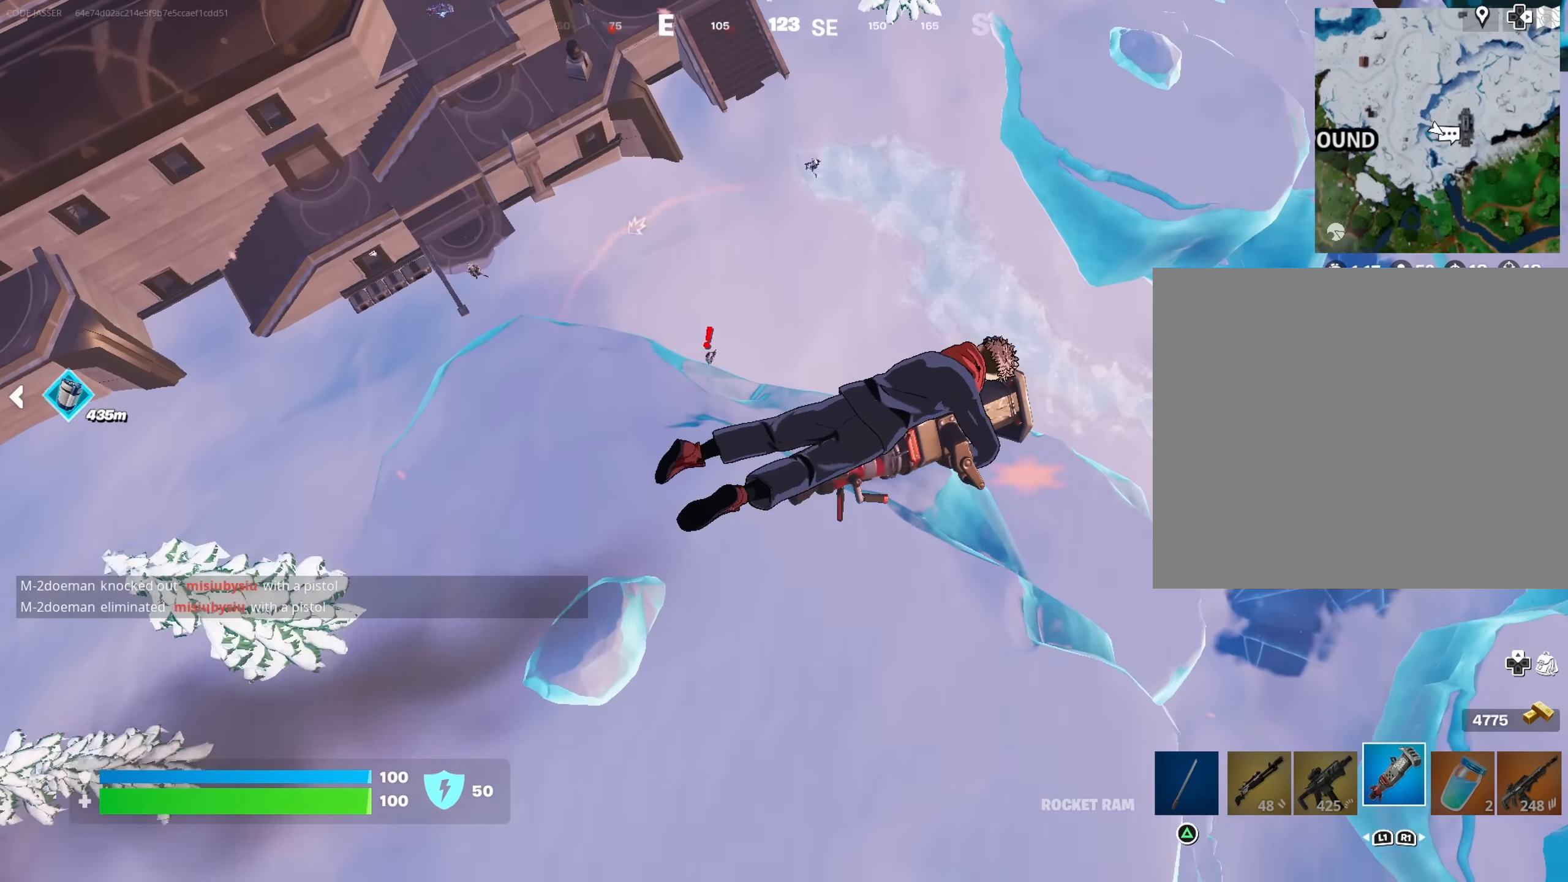
{"buttons": [], "left_stick": "up", "right_stick": "center", "events": [[133, "left_stick", "up"]]}
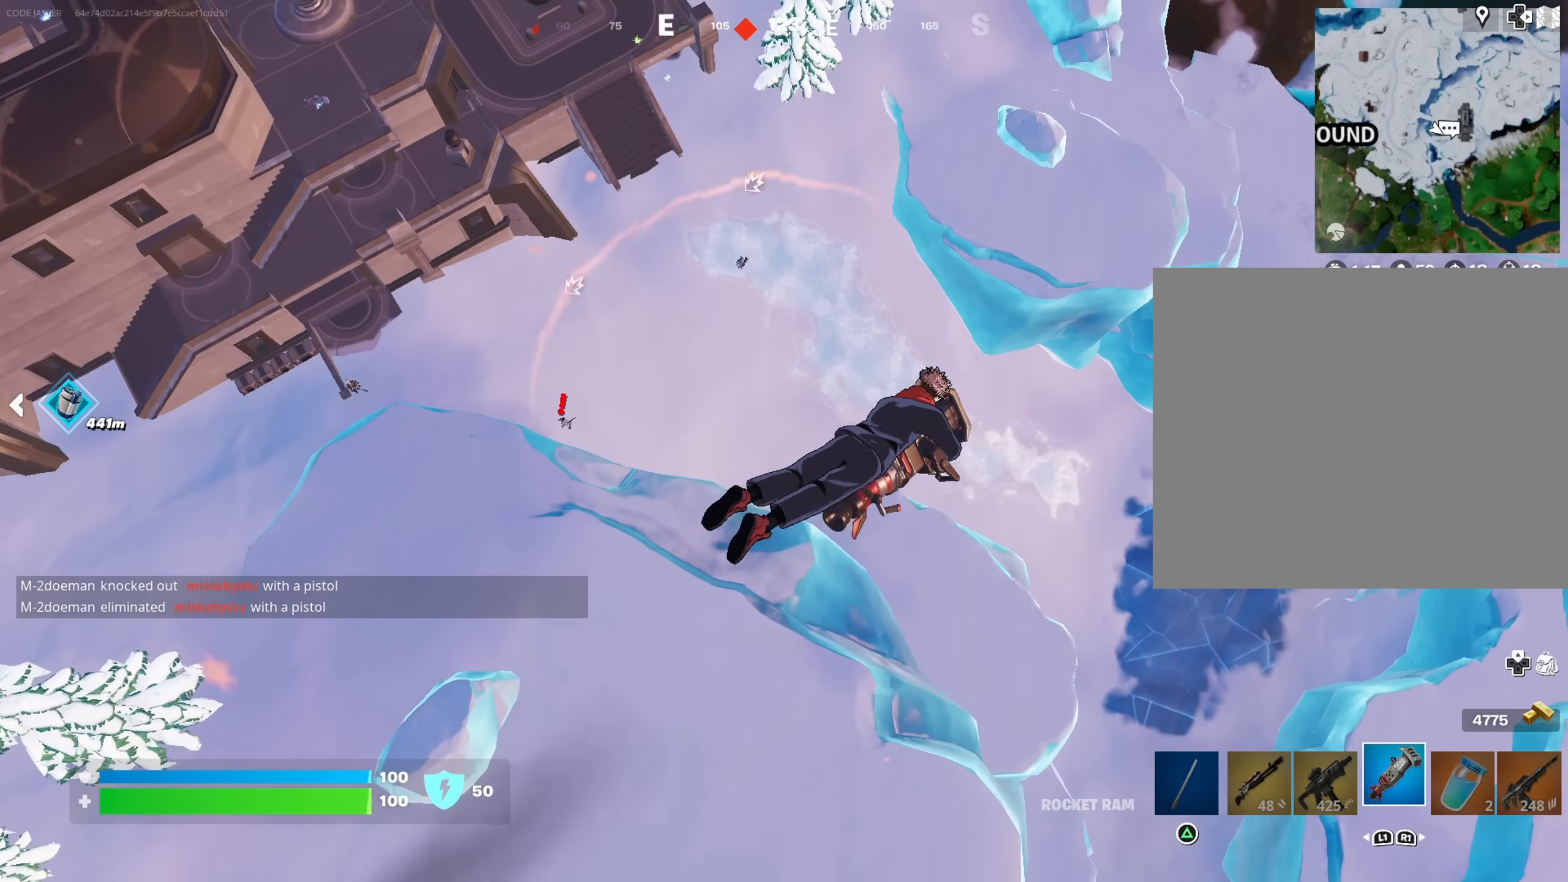
{"buttons": [], "left_stick": "up-left", "right_stick": "center", "events": [[233, "right_stick", "left"], [366, "left_stick", "up-left"], [450, "right_stick", "center"]]}
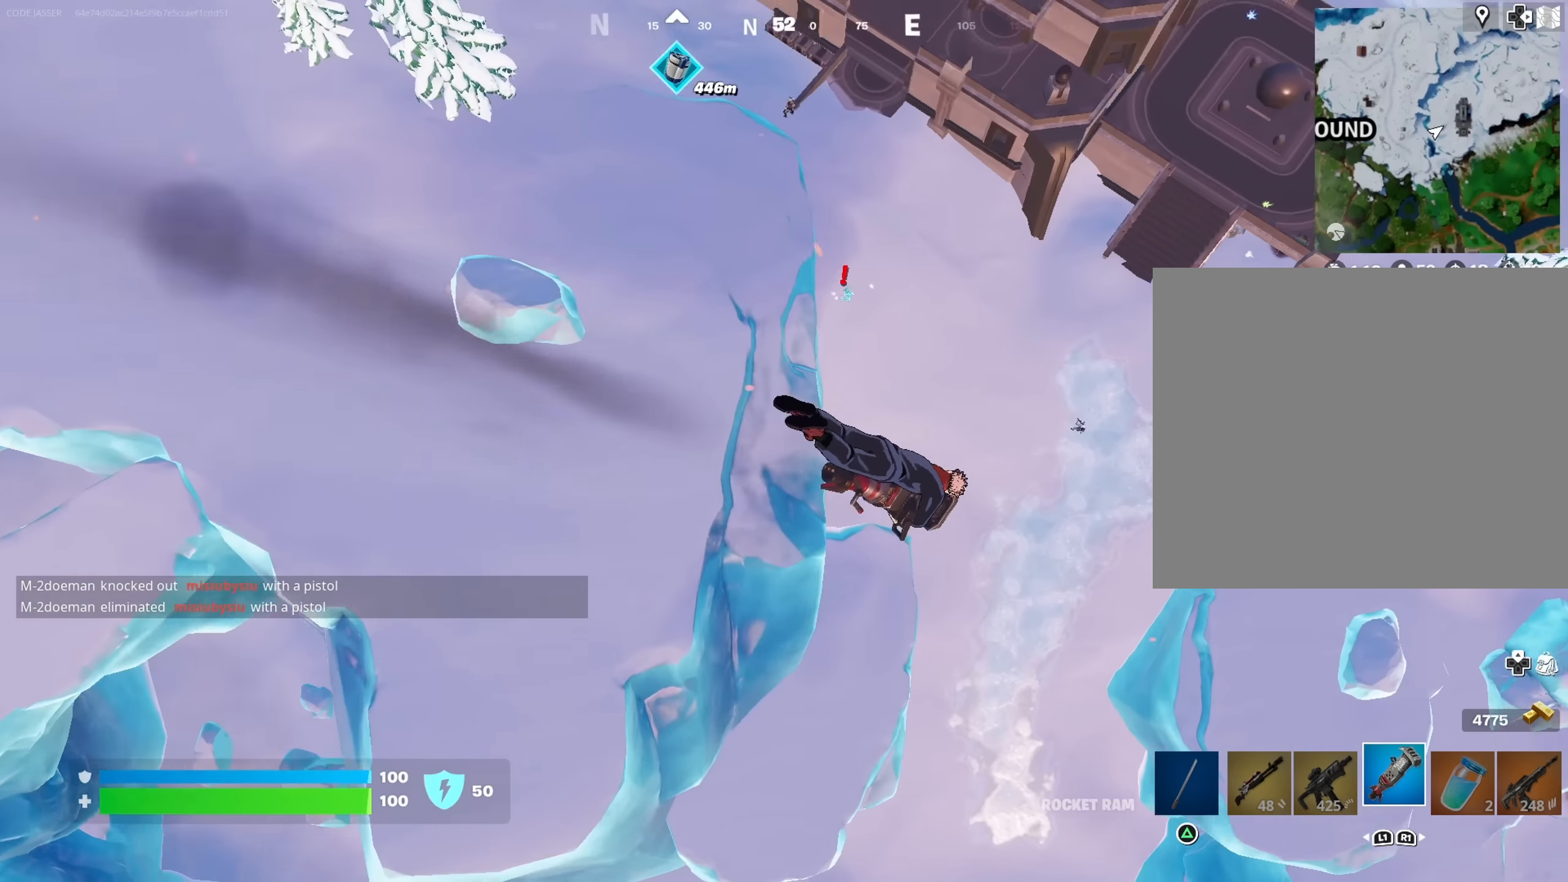
{"buttons": [], "left_stick": "up-left", "right_stick": "center", "events": []}
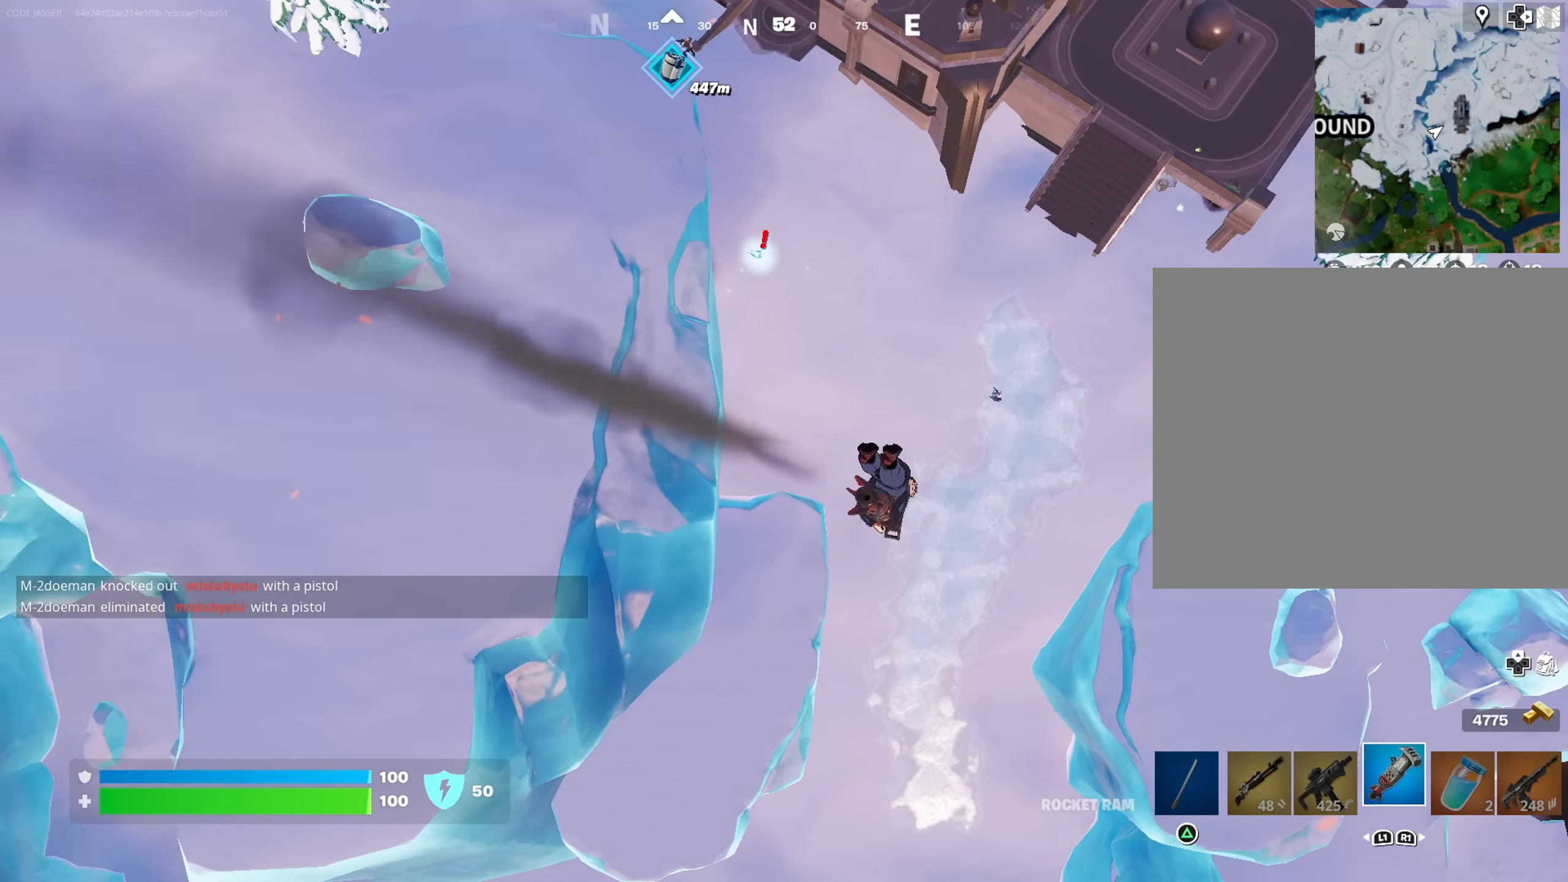
{"buttons": [], "left_stick": "up", "right_stick": "center", "events": [[83, "left_stick", "up"], [100, "right_stick", "up-right"], [216, "right_stick", "center"]]}
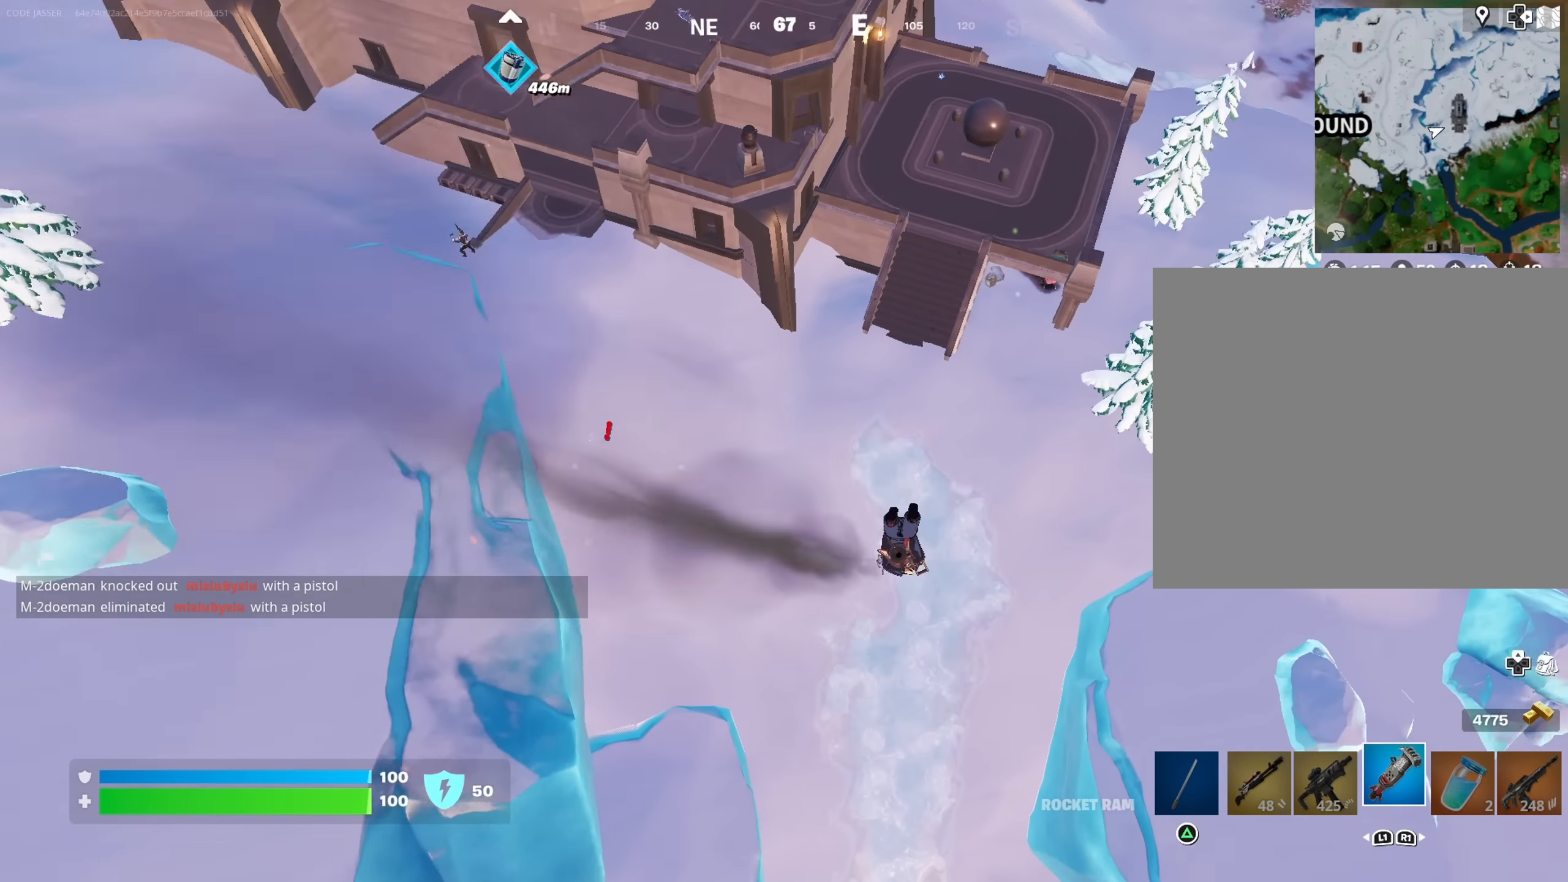
{"buttons": [], "left_stick": "left", "right_stick": "center", "events": [[50, "right_stick", "left"], [83, "left_stick", "up-left"], [233, "right_stick", "center"], [500, "left_stick", "left"]]}
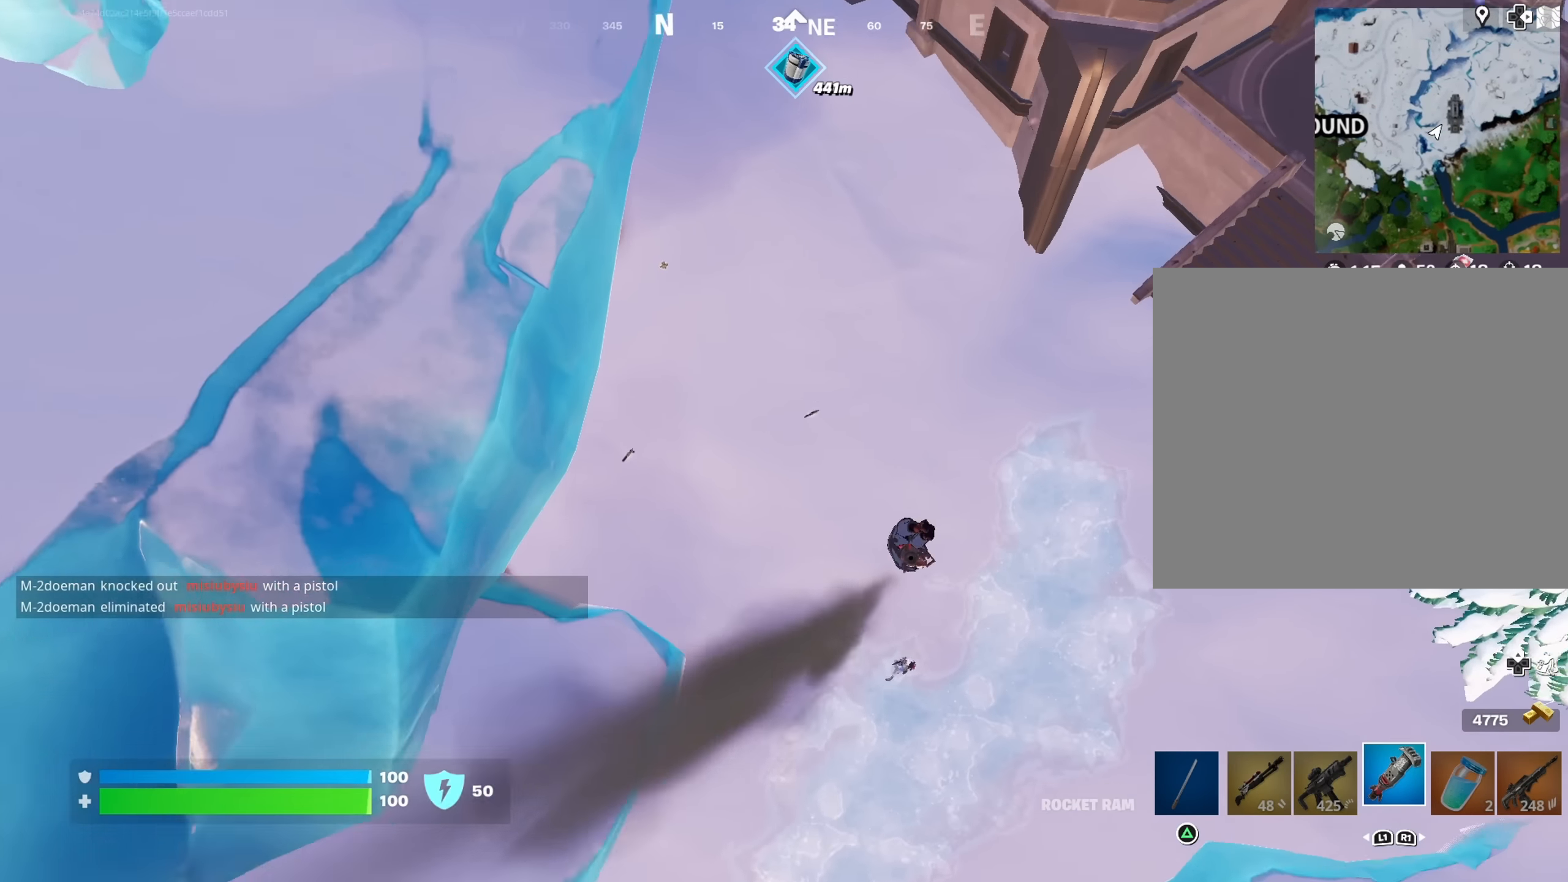
{"buttons": [], "left_stick": "up-left", "right_stick": "up-left", "events": [[116, "left_stick", "down-left"], [150, "right_stick", "left"], [250, "left_stick", "left"], [383, "right_stick", "up-left"], [400, "left_stick", "up-left"]]}
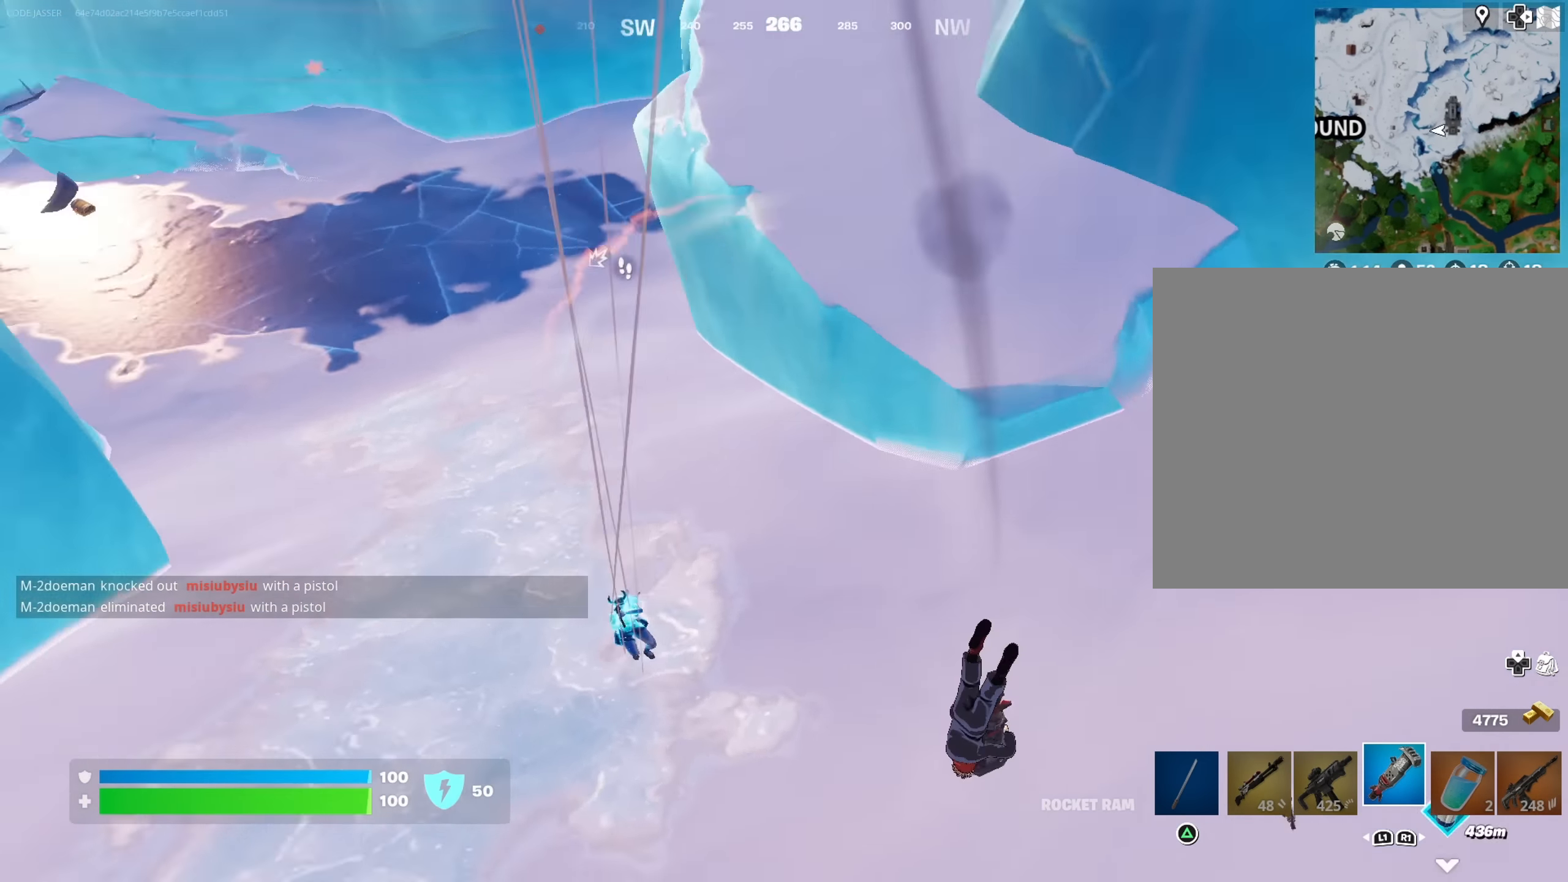
{"buttons": [], "left_stick": "up", "right_stick": "center", "events": [[183, "right_stick", "center"], [283, "L1", "down"], [283, "left_stick", "up"], [350, "L1", "up"], [416, "L1", "down"], [416, "right_stick", "right"], [466, "L1", "up"], [483, "right_stick", "center"]]}
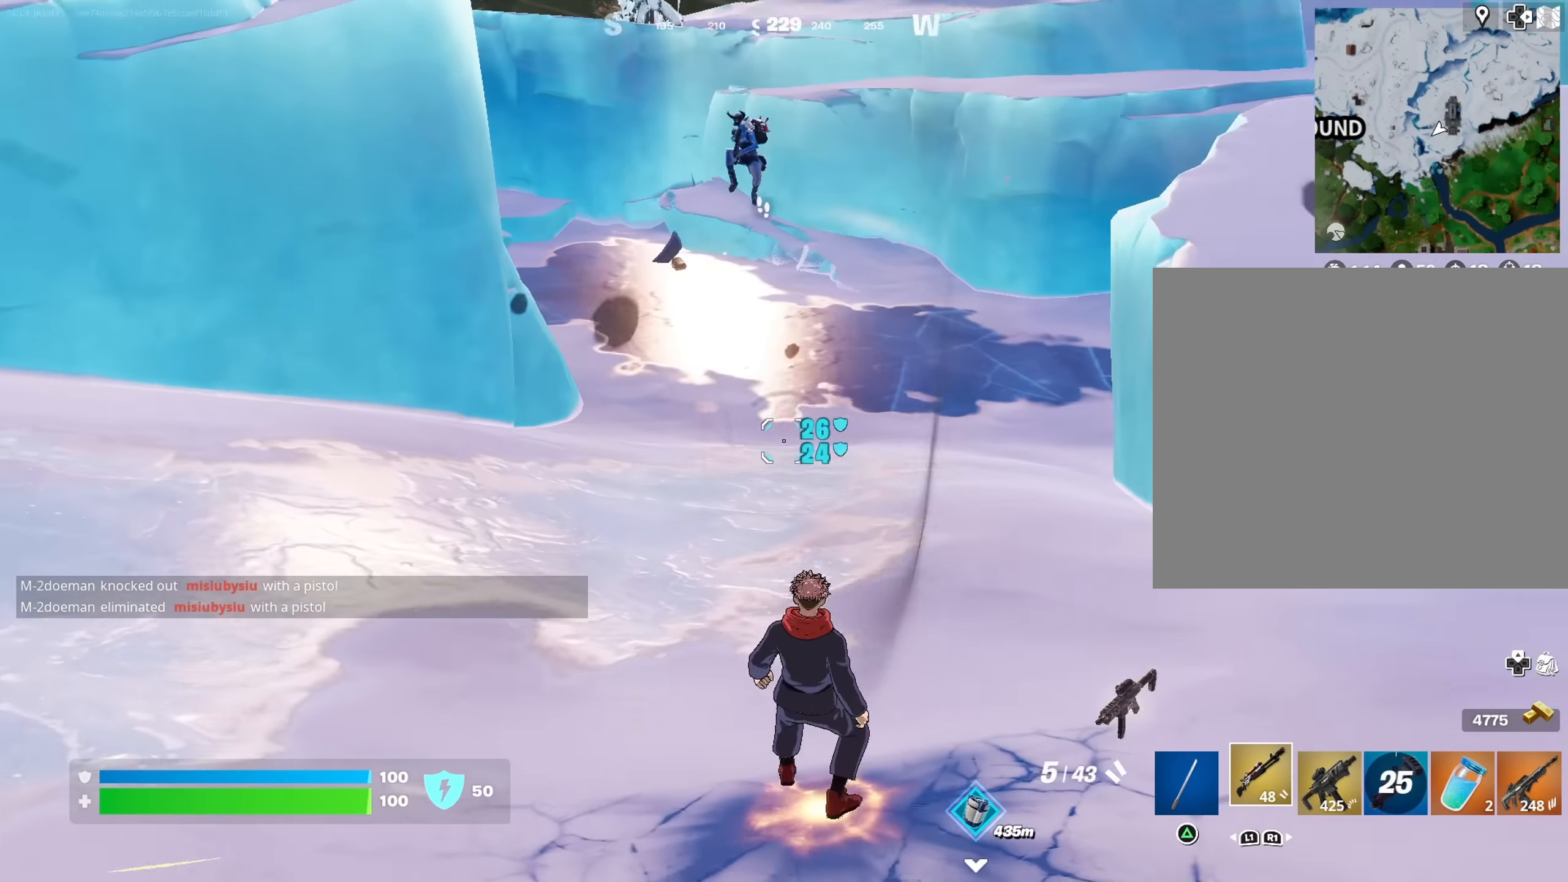
{"buttons": [], "left_stick": "up-left", "right_stick": "center", "events": [[33, "right_stick", "up-left"], [150, "right_stick", "center"], [266, "left_stick", "up-left"]]}
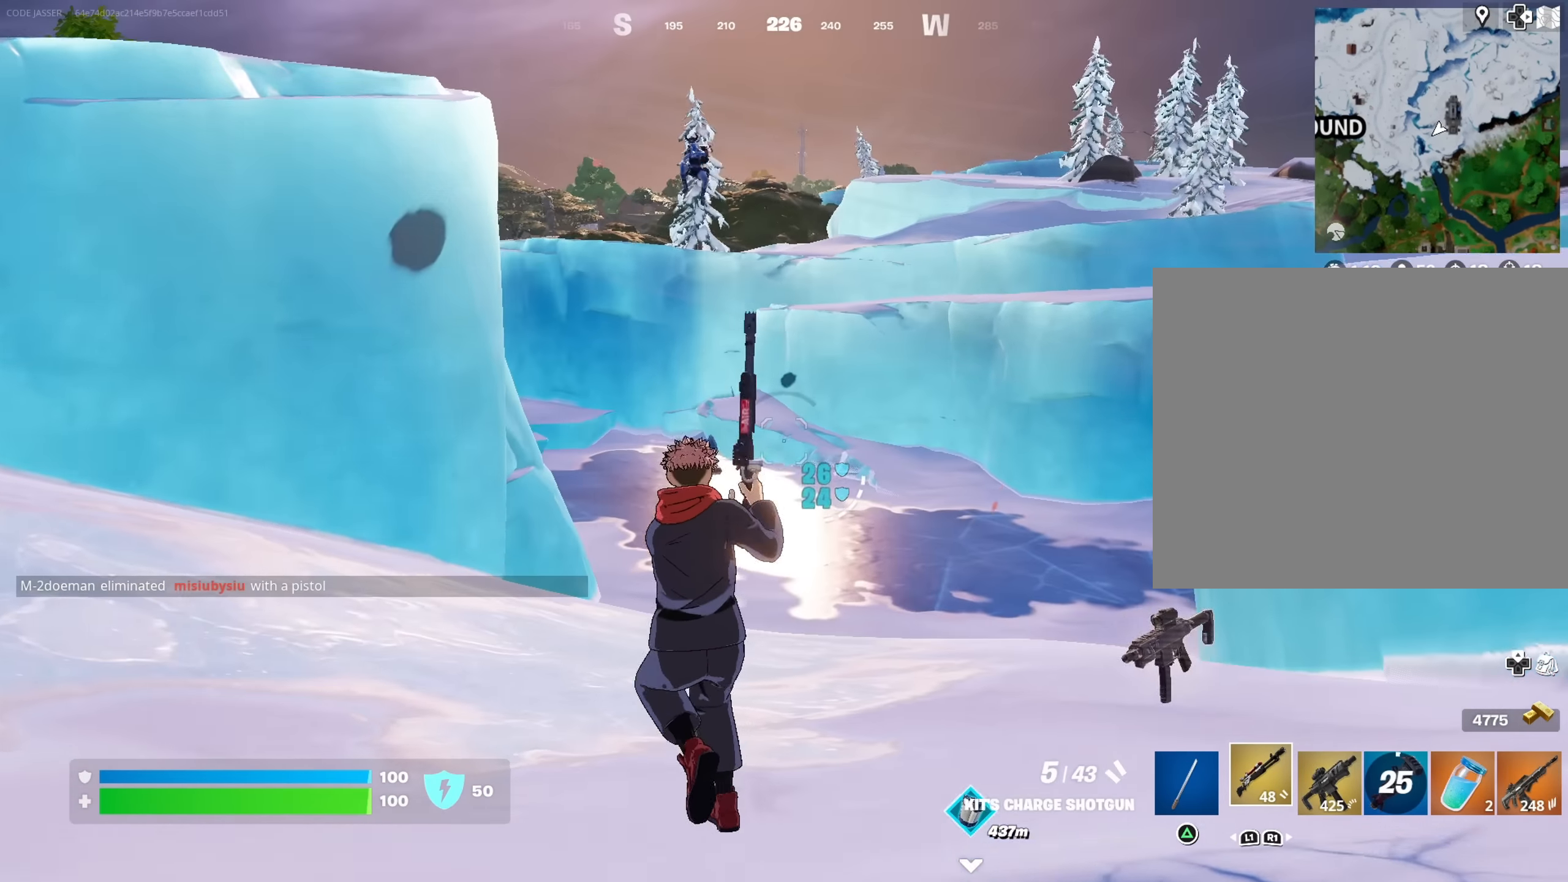
{"buttons": ["L2", "R2"], "left_stick": "up-left", "right_stick": "up-left", "events": [[116, "R2", "down"], [400, "L2", "down"], [483, "right_stick", "up-left"]]}
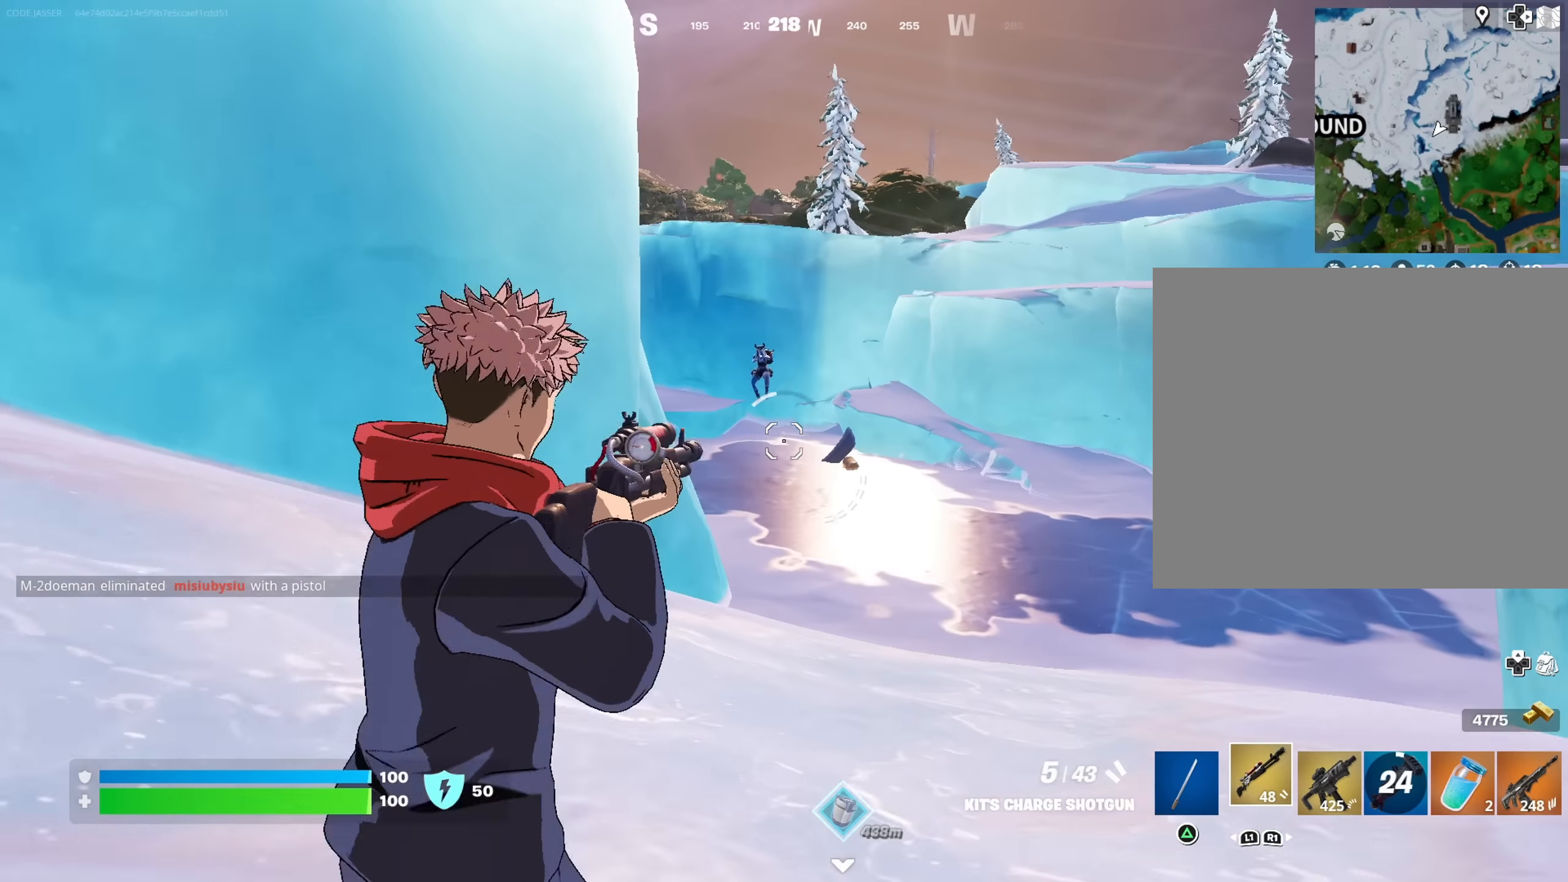
{"buttons": [], "left_stick": "up", "right_stick": "center", "events": [[83, "L2", "up"], [83, "right_stick", "down"], [100, "R2", "up"], [183, "R1", "down"], [250, "R1", "up"], [433, "right_stick", "center"], [483, "left_stick", "up"]]}
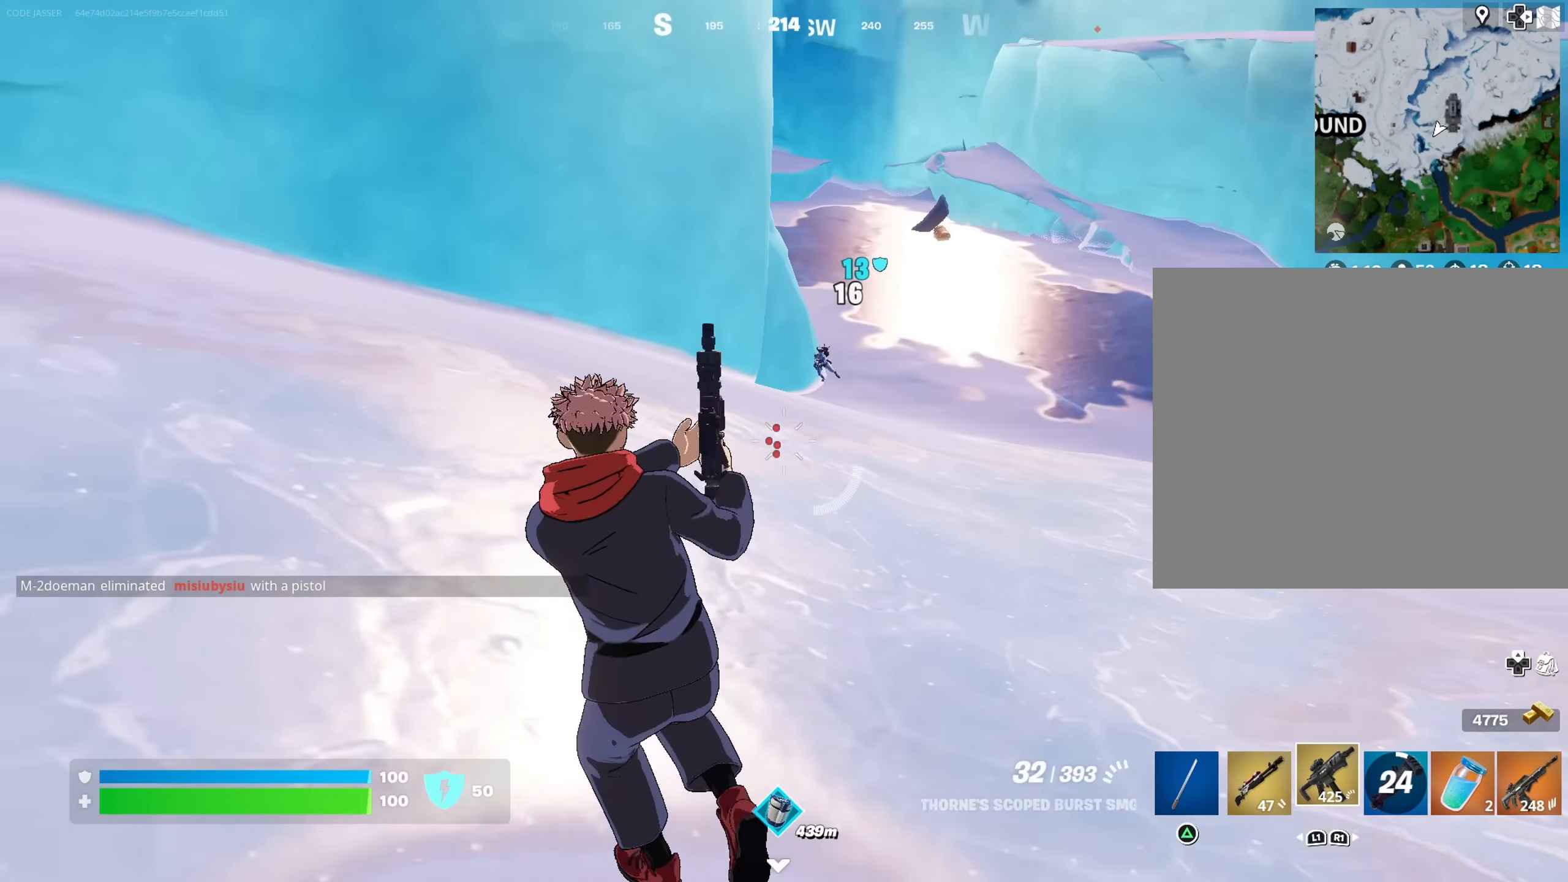
{"buttons": ["L2", "R2"], "left_stick": "down-right", "right_stick": "down", "events": [[16, "left_stick", "up-right"], [66, "right_stick", "up-right"], [116, "right_stick", "center"], [233, "left_stick", "right"], [266, "L2", "down"], [333, "right_stick", "up"], [400, "R2", "down"], [467, "right_stick", "down"], [500, "left_stick", "down-right"]]}
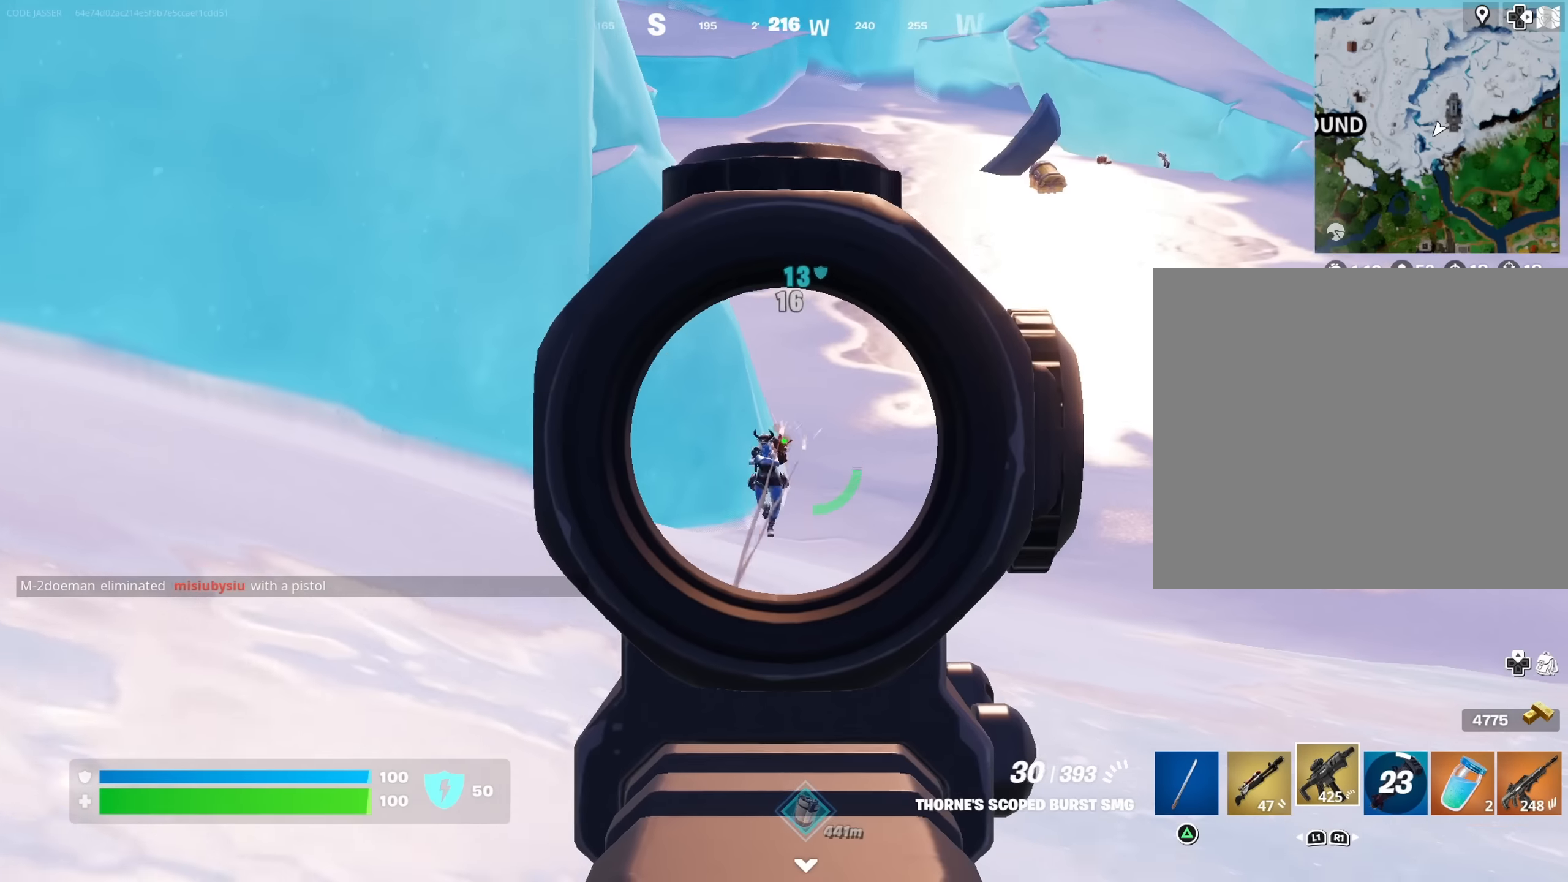
{"buttons": ["L2", "R2"], "left_stick": "down-right", "right_stick": "center", "events": [[100, "right_stick", "left"], [200, "right_stick", "down"], [467, "right_stick", "center"]]}
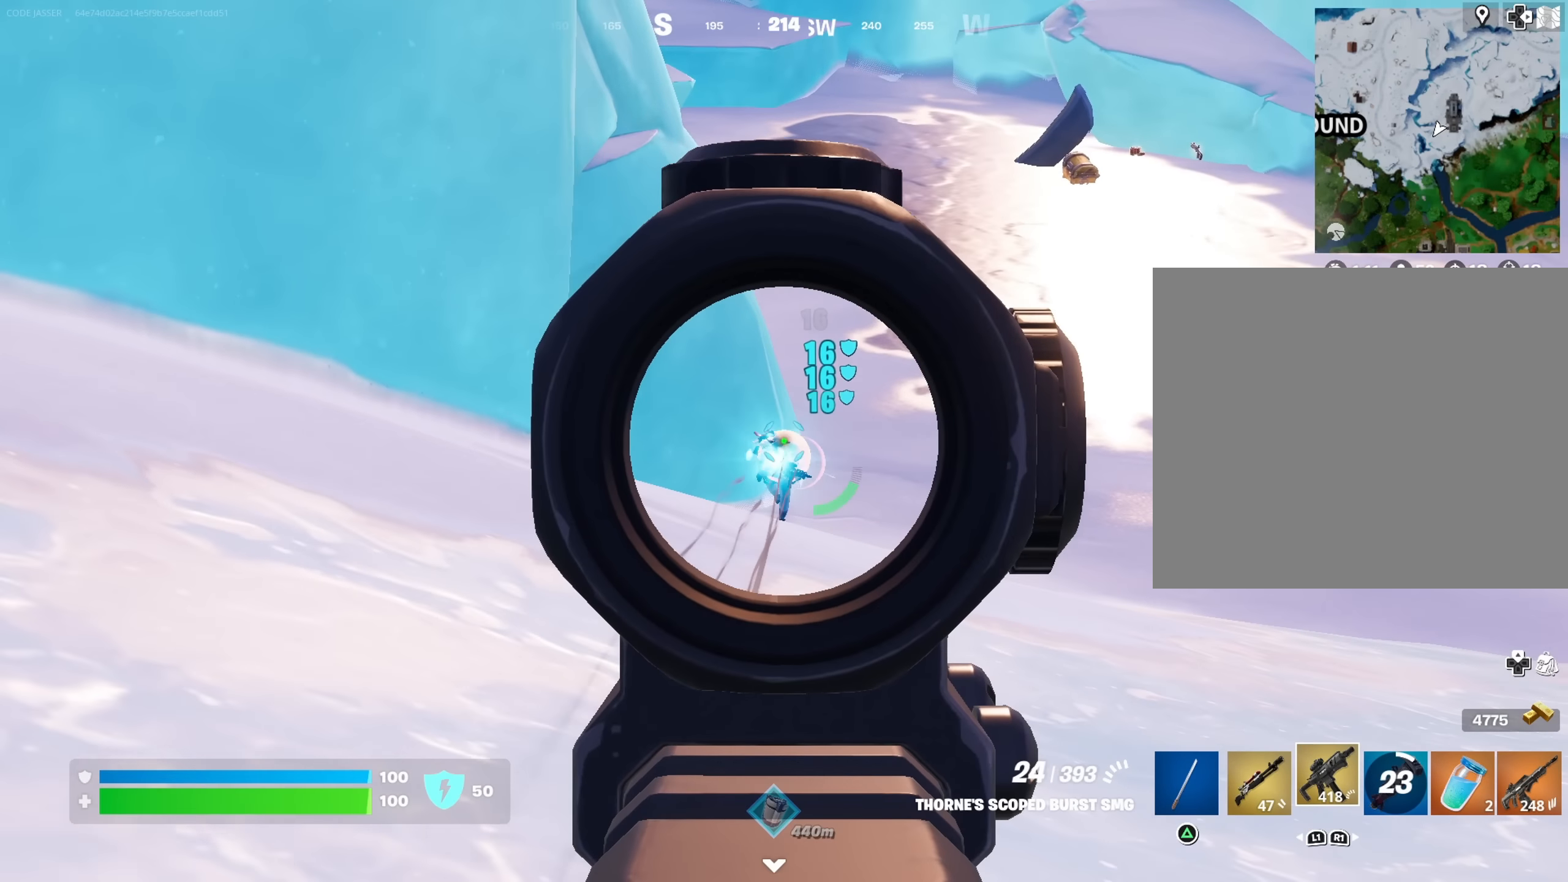
{"buttons": ["L2", "R2"], "left_stick": "down-right", "right_stick": "down-left", "events": [[100, "right_stick", "down-left"], [267, "right_stick", "center"], [434, "right_stick", "down-left"]]}